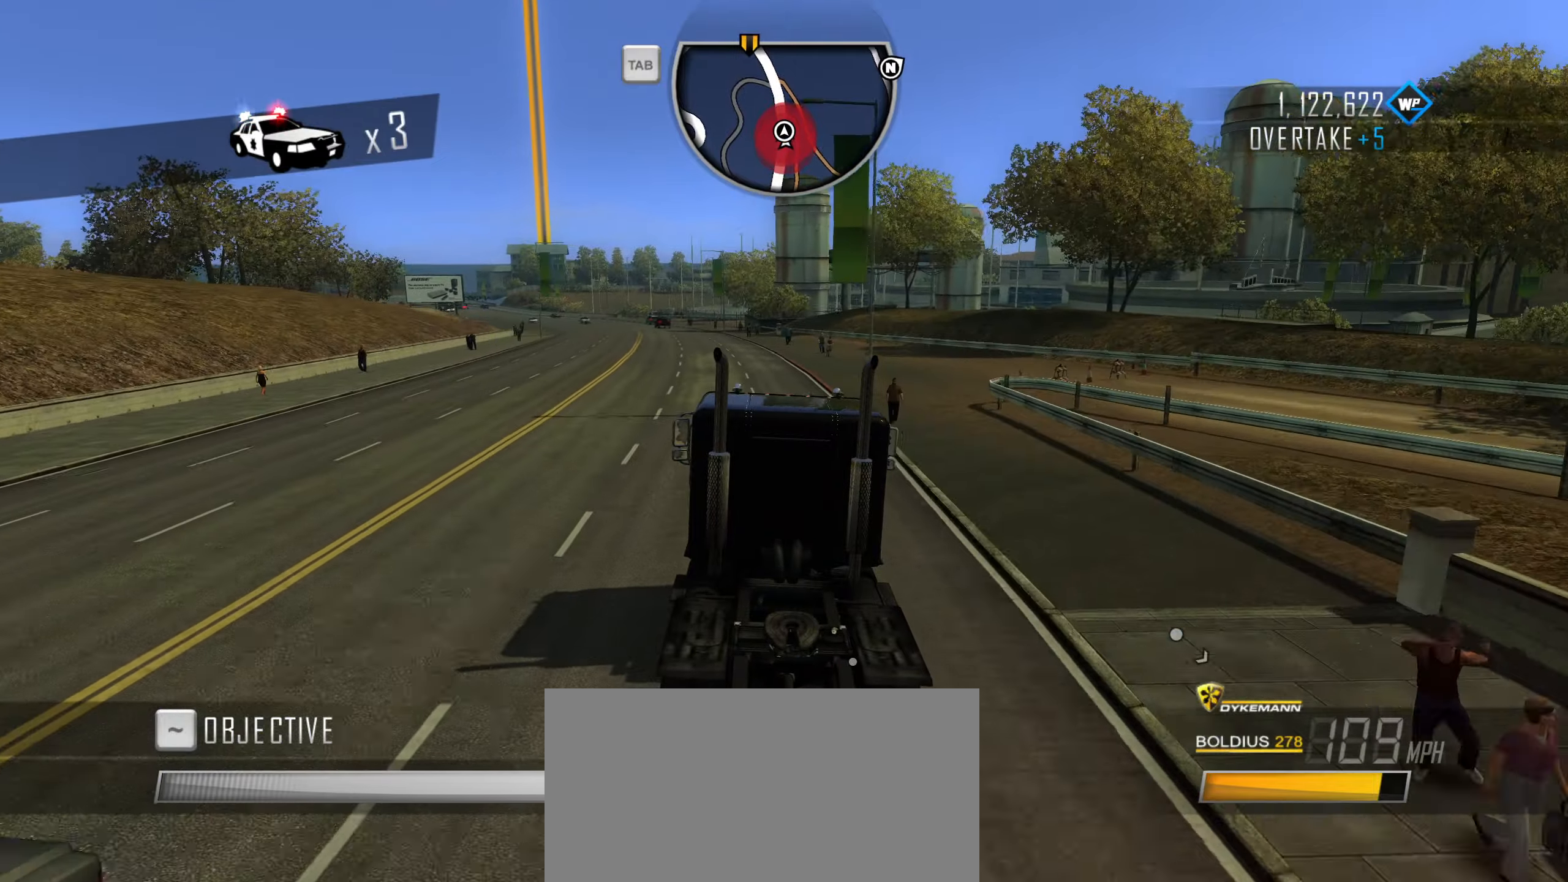
Gameplay with keyboard; each line is a JSON object with the keys held at the frame after it. "events" lists presses ("down") and releases ("up") of "1", "2", "3", "4", "5", "6", "7", "8", "9", "a", "alt", "b", "c", "caps_lock", "ctrl", "d", "down", "e", "escape", "f", "f4", "f6", "f9", "left", "q", "r", "return", "right", "s", "shift", "space", "super", "tab", "tilde", "up", "w", "x" and "z" between this image and that frame as [ms after this image, input, new state], when the widget could be followed in between. No other keys are recorded. Mouse input is not recorded.
{"keys": ["a", "w"], "events": [[67, "a", "up"], [117, "a", "down"], [300, "a", "up"], [400, "a", "down"]]}
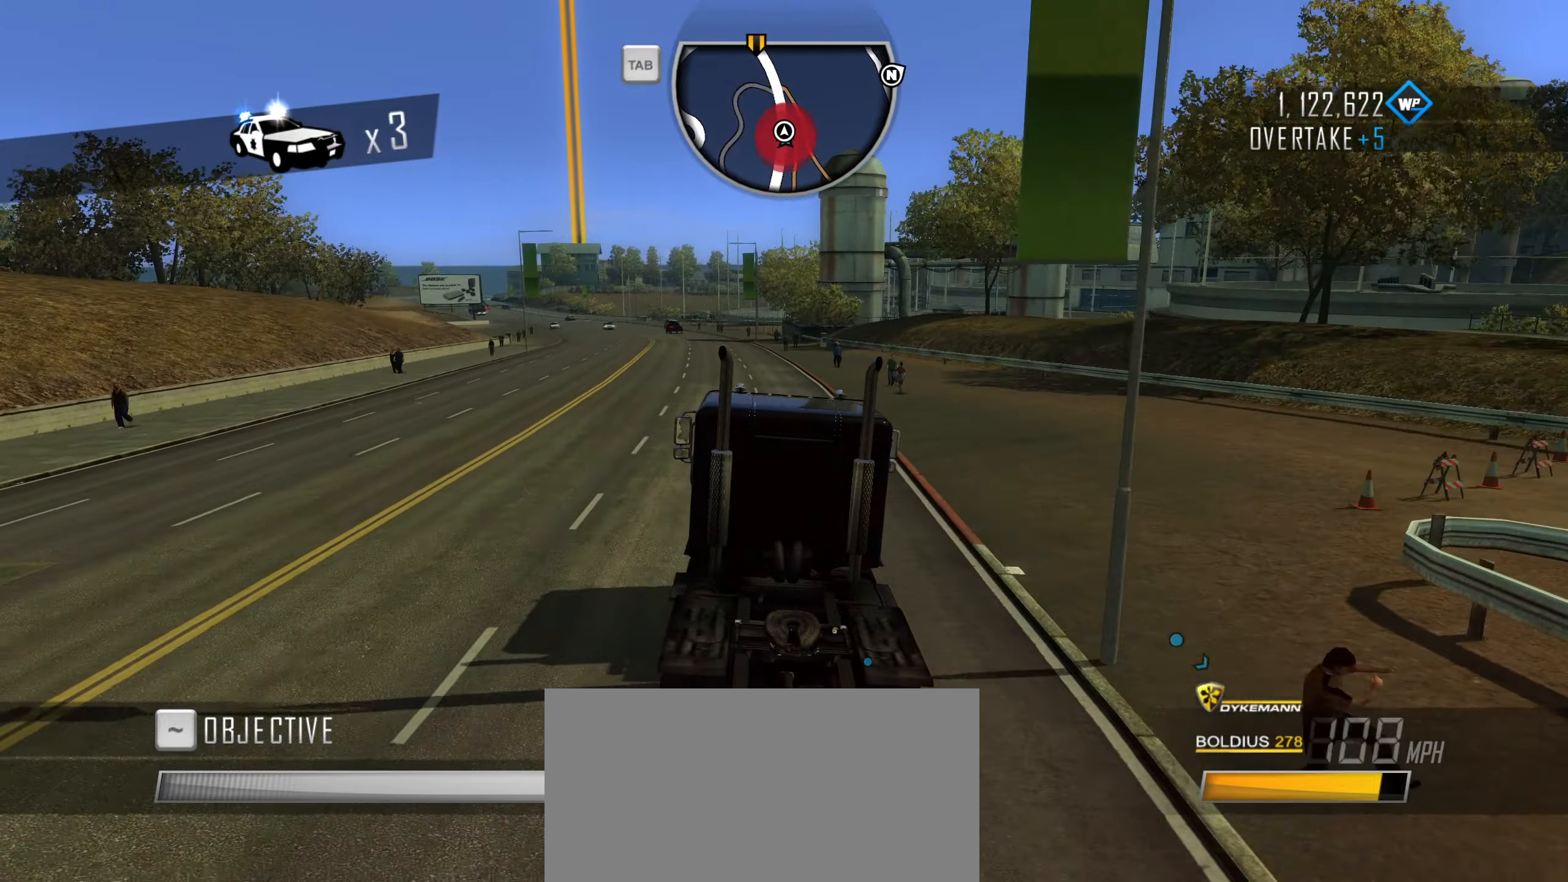
{"keys": ["a", "w"], "events": [[133, "a", "up"], [267, "a", "down"], [367, "a", "up"], [500, "a", "down"]]}
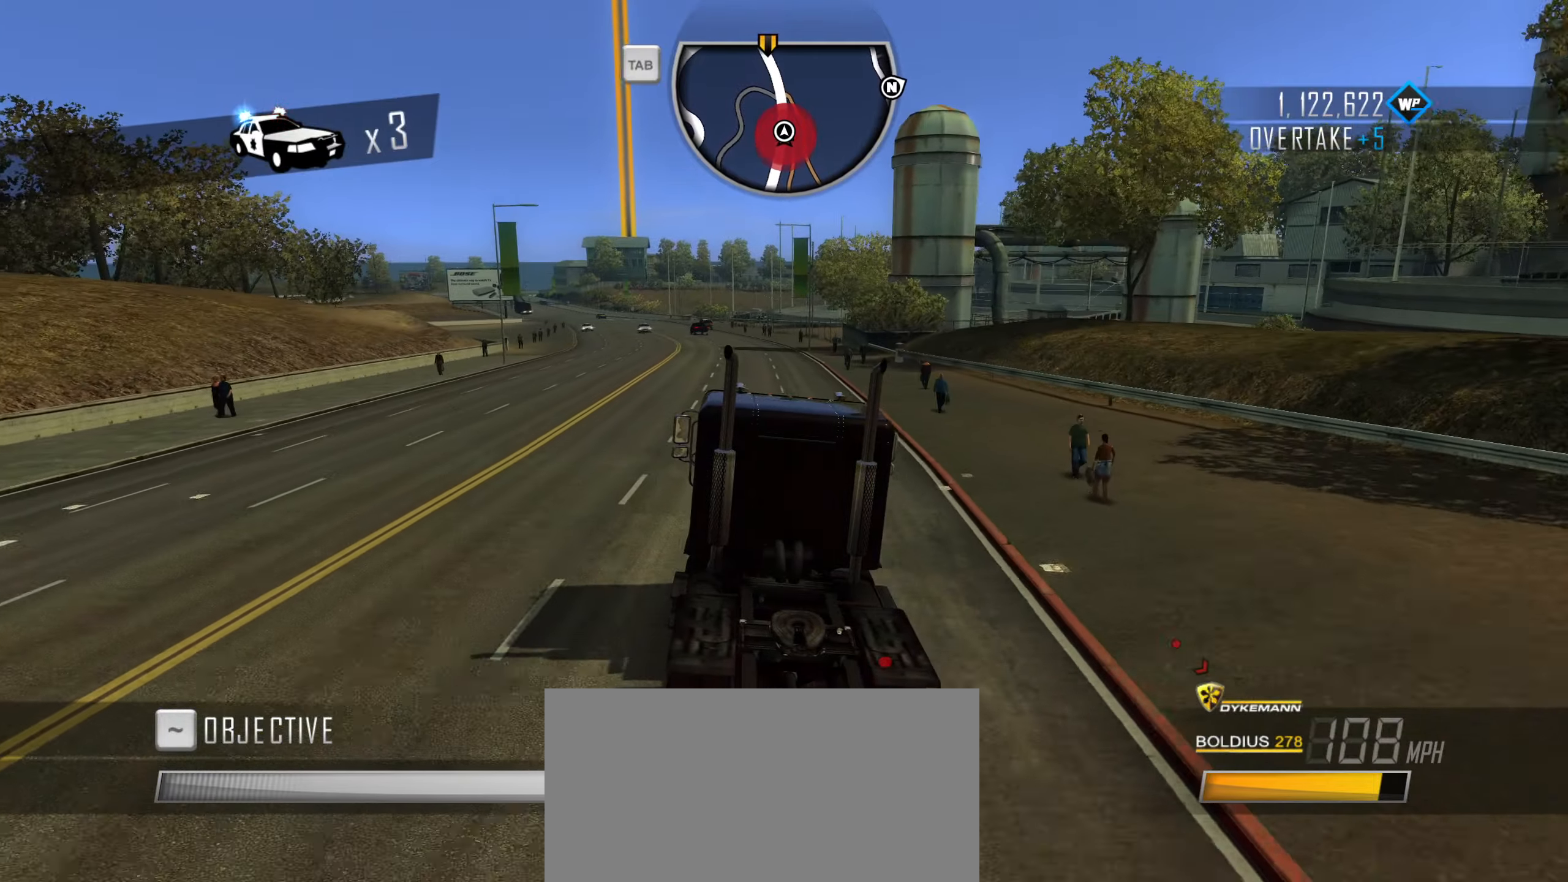
{"keys": ["w"], "events": [[100, "a", "up"]]}
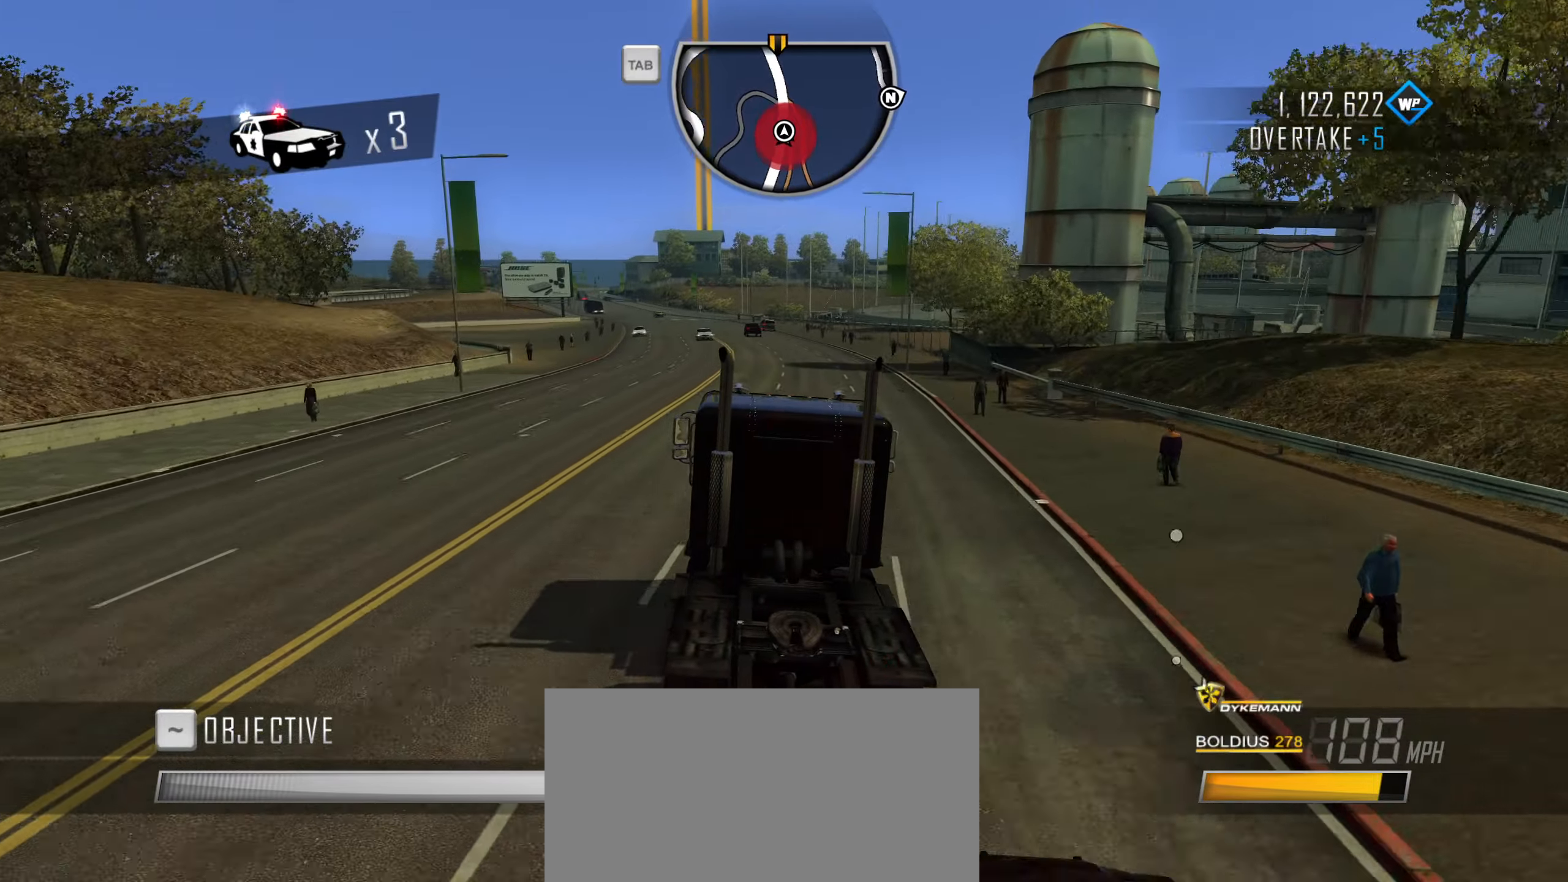
{"keys": ["w"], "events": []}
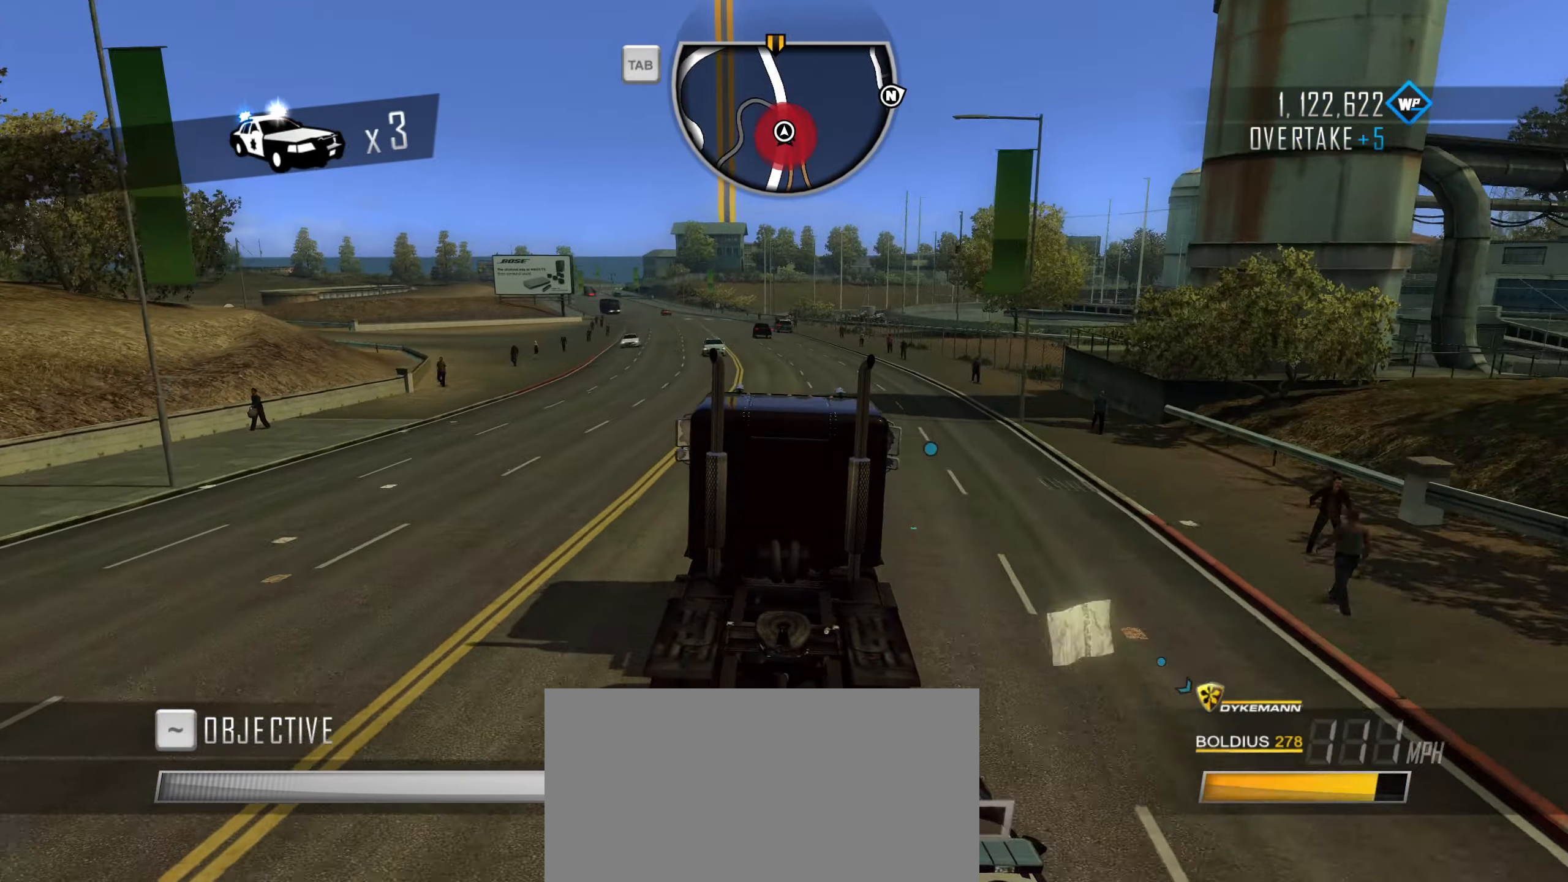
{"keys": ["a", "w"], "events": [[83, "a", "down"], [267, "a", "up"], [500, "a", "down"]]}
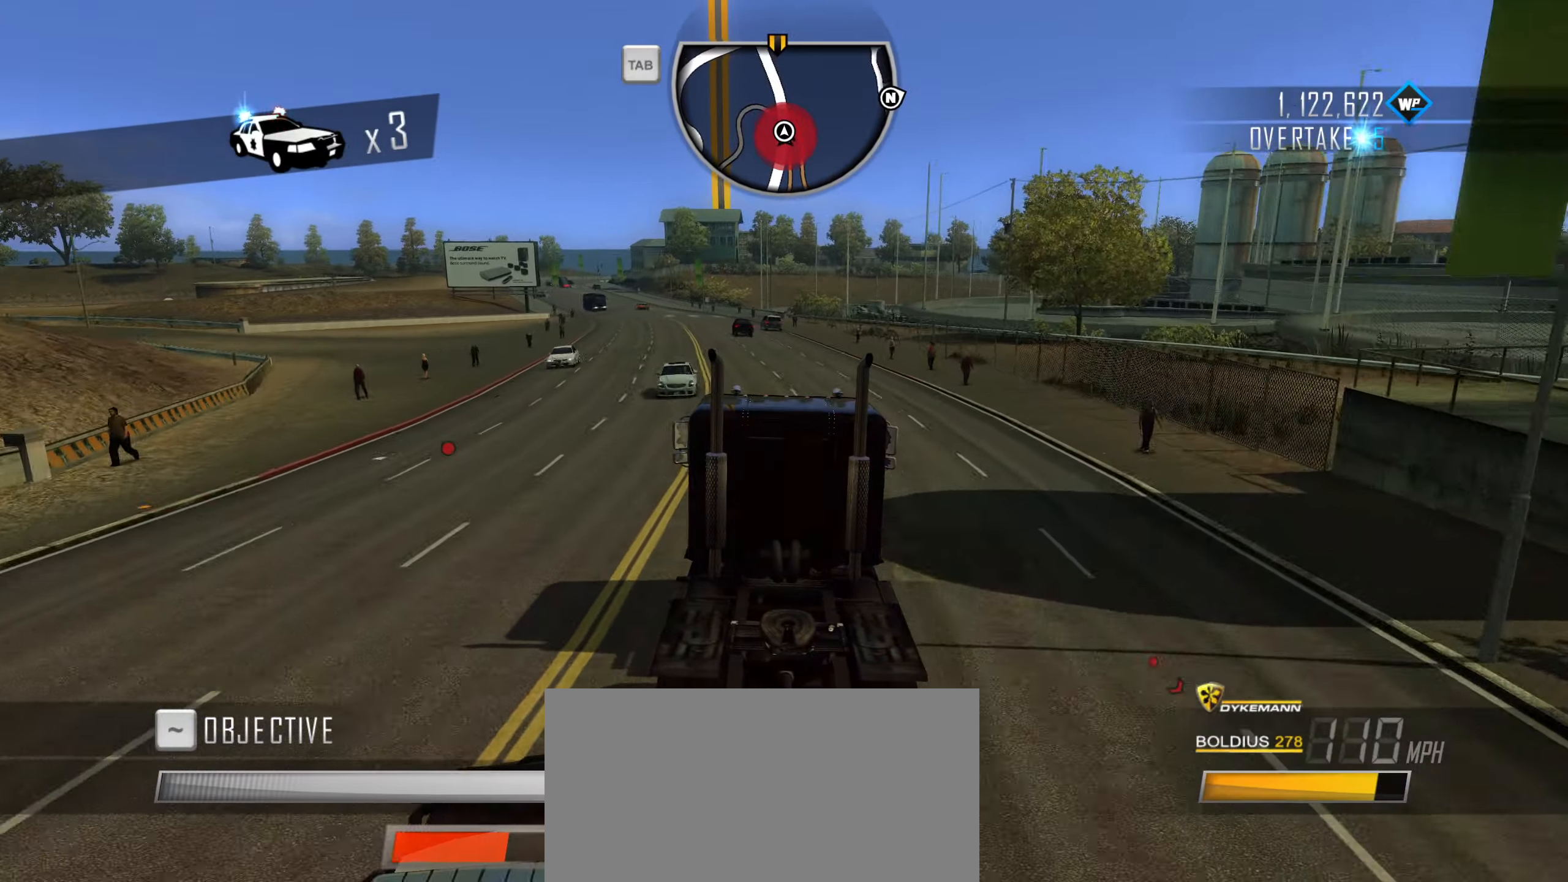
{"keys": ["a", "w"], "events": [[183, "a", "up"], [333, "a", "down"]]}
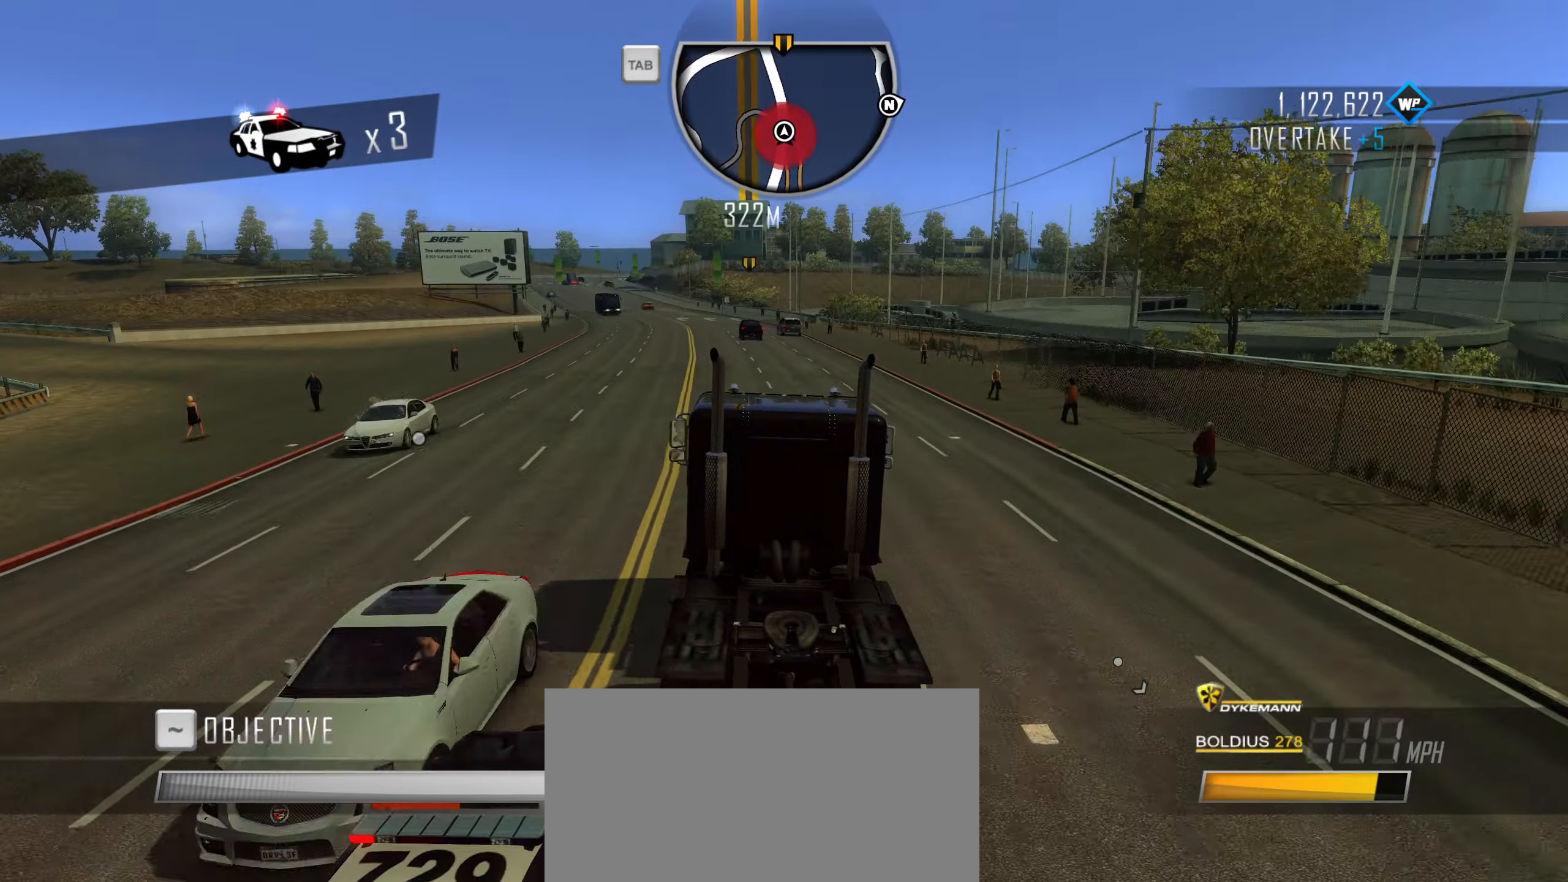
{"keys": ["w"], "events": [[67, "a", "up"], [150, "a", "down"], [300, "a", "up"]]}
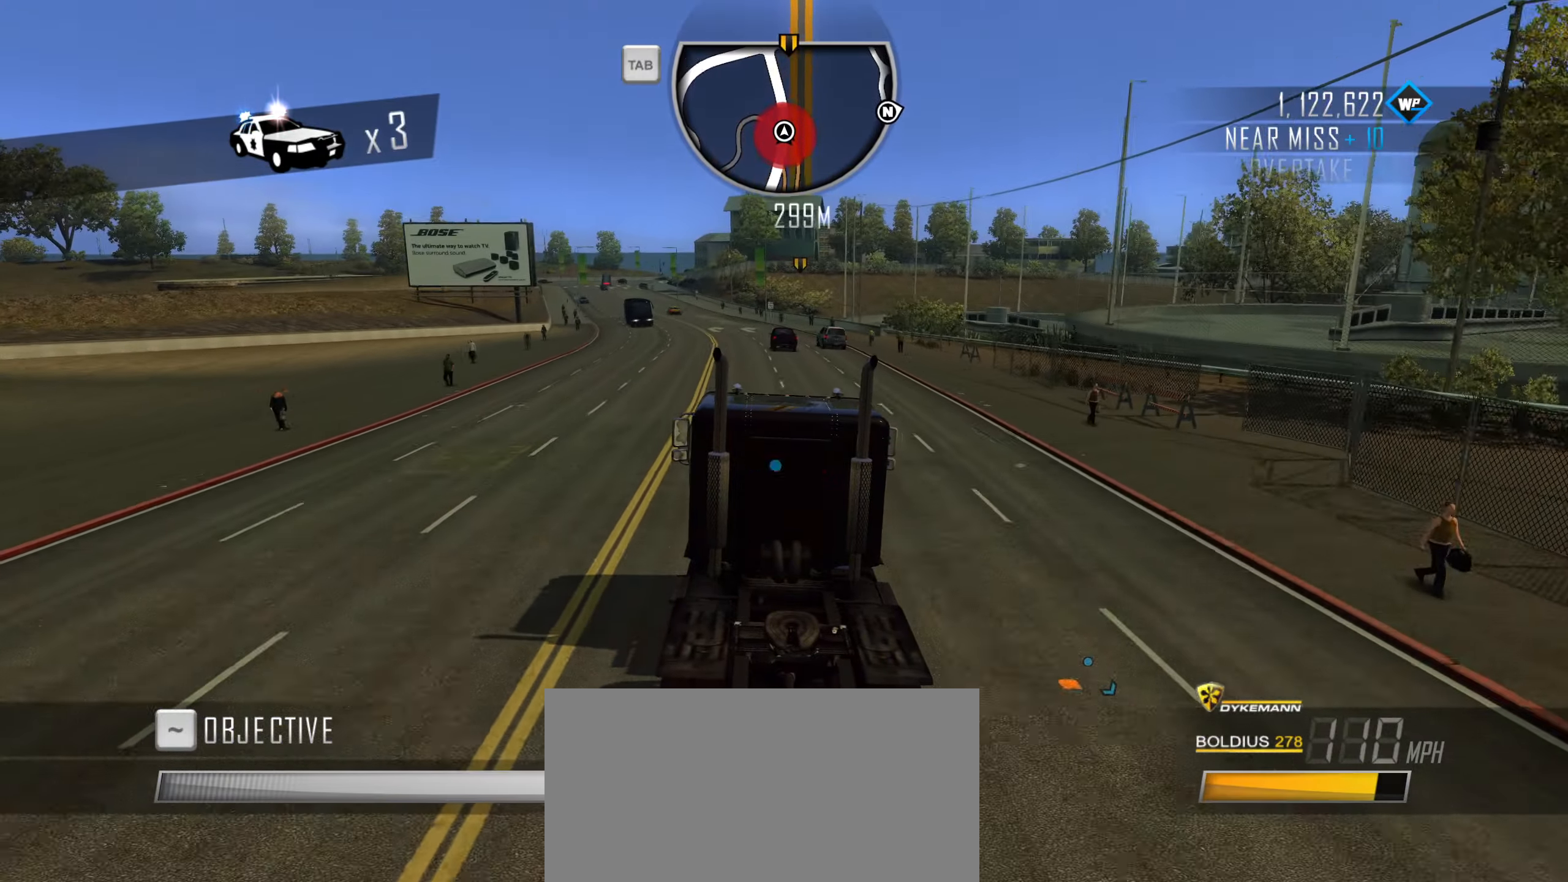
{"keys": ["a", "w"], "events": [[83, "a", "down"], [267, "a", "up"], [400, "a", "down"]]}
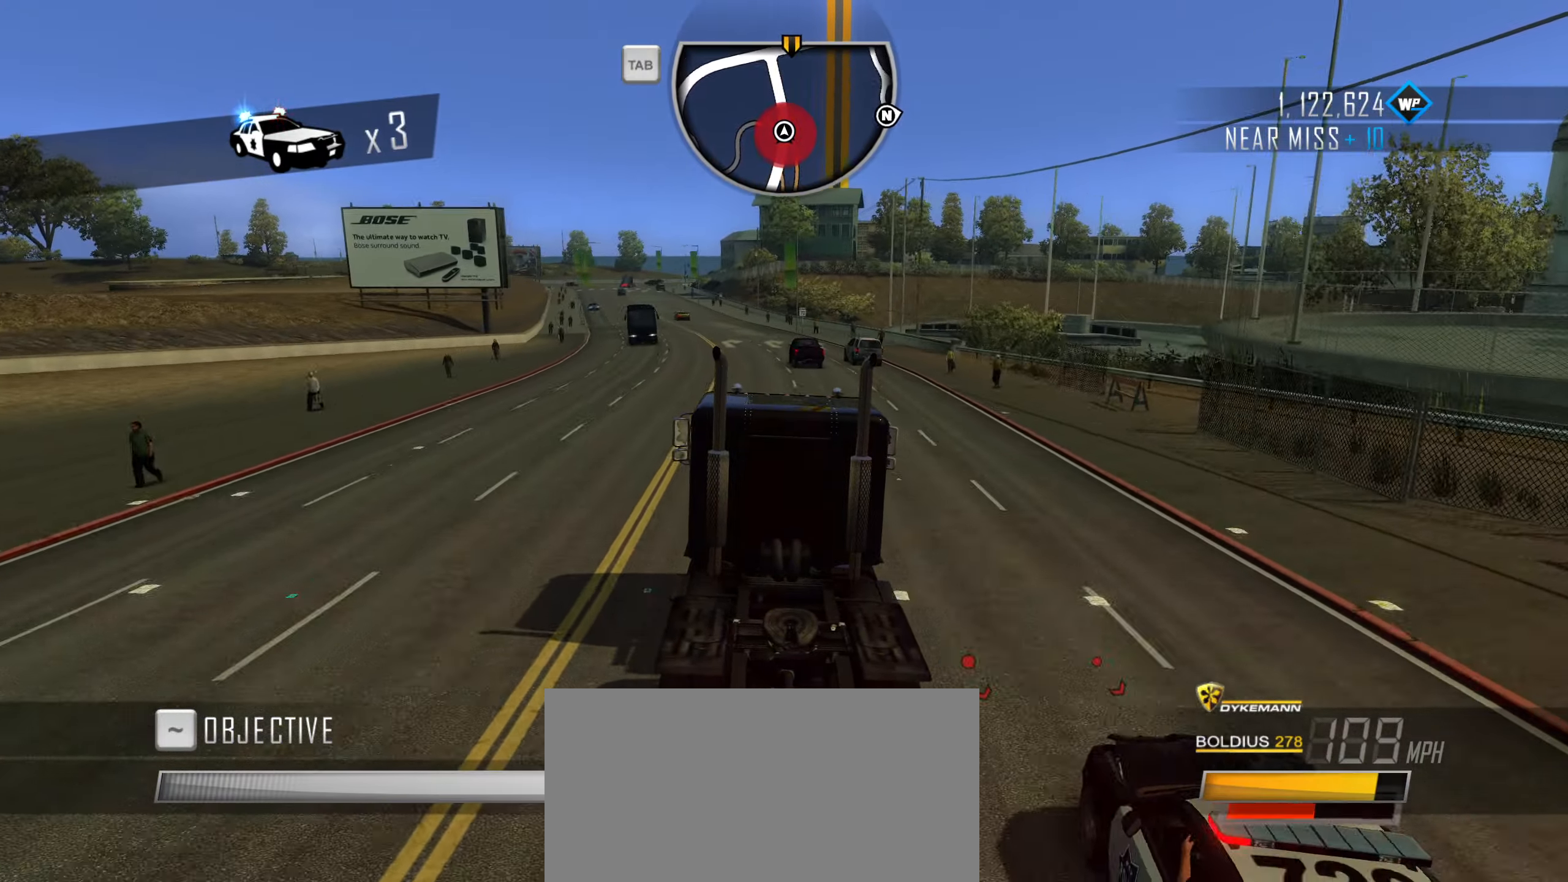
{"keys": ["w"], "events": [[150, "a", "up"], [283, "a", "down"], [417, "a", "up"]]}
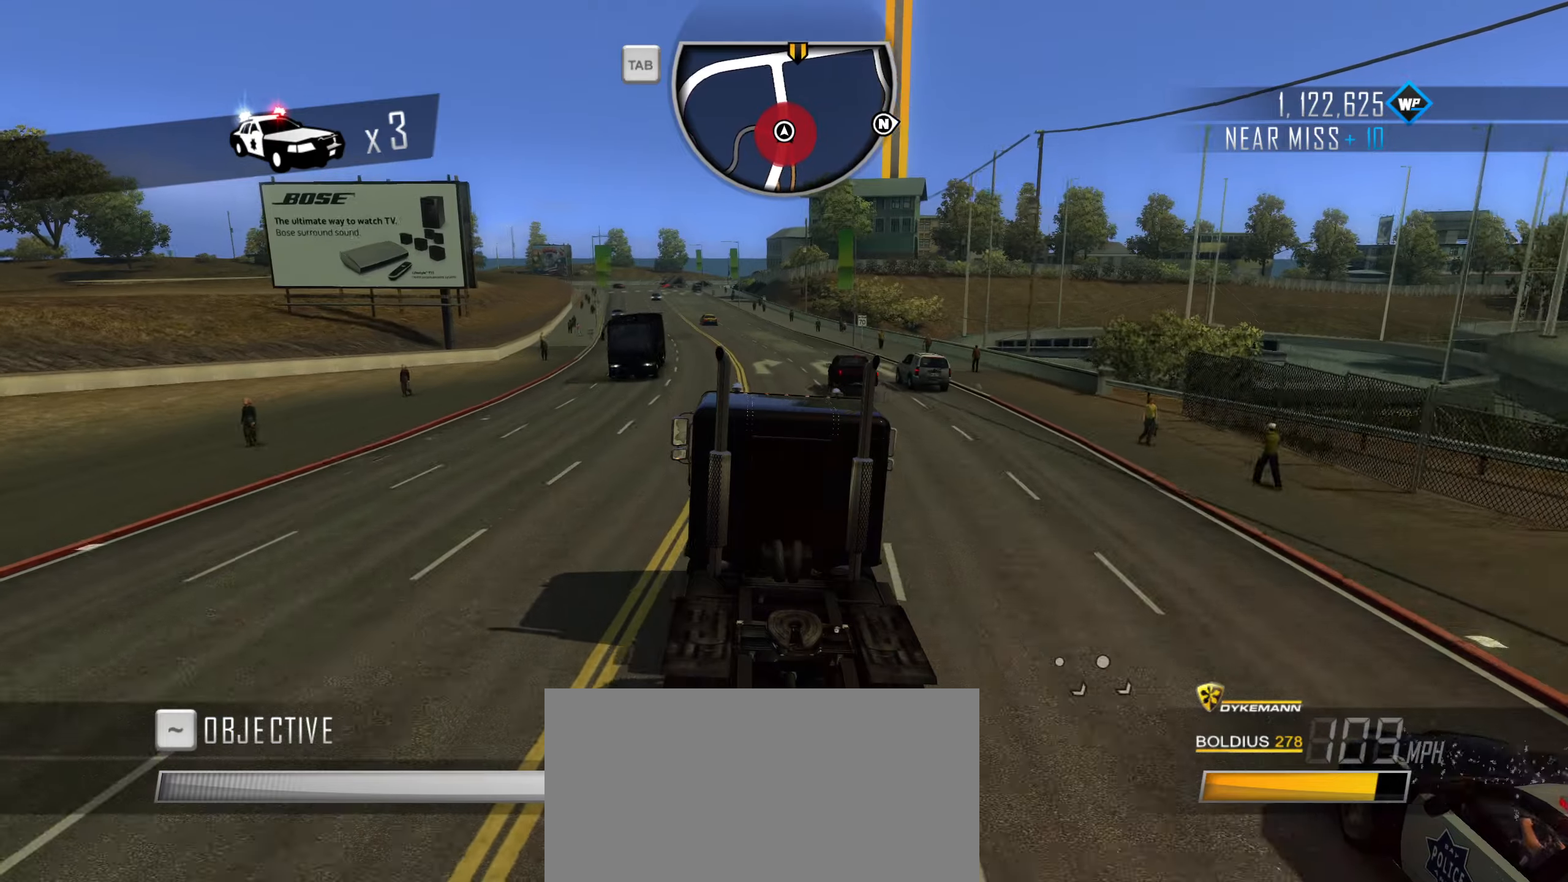
{"keys": ["w"], "events": [[83, "a", "down"], [166, "a", "up"]]}
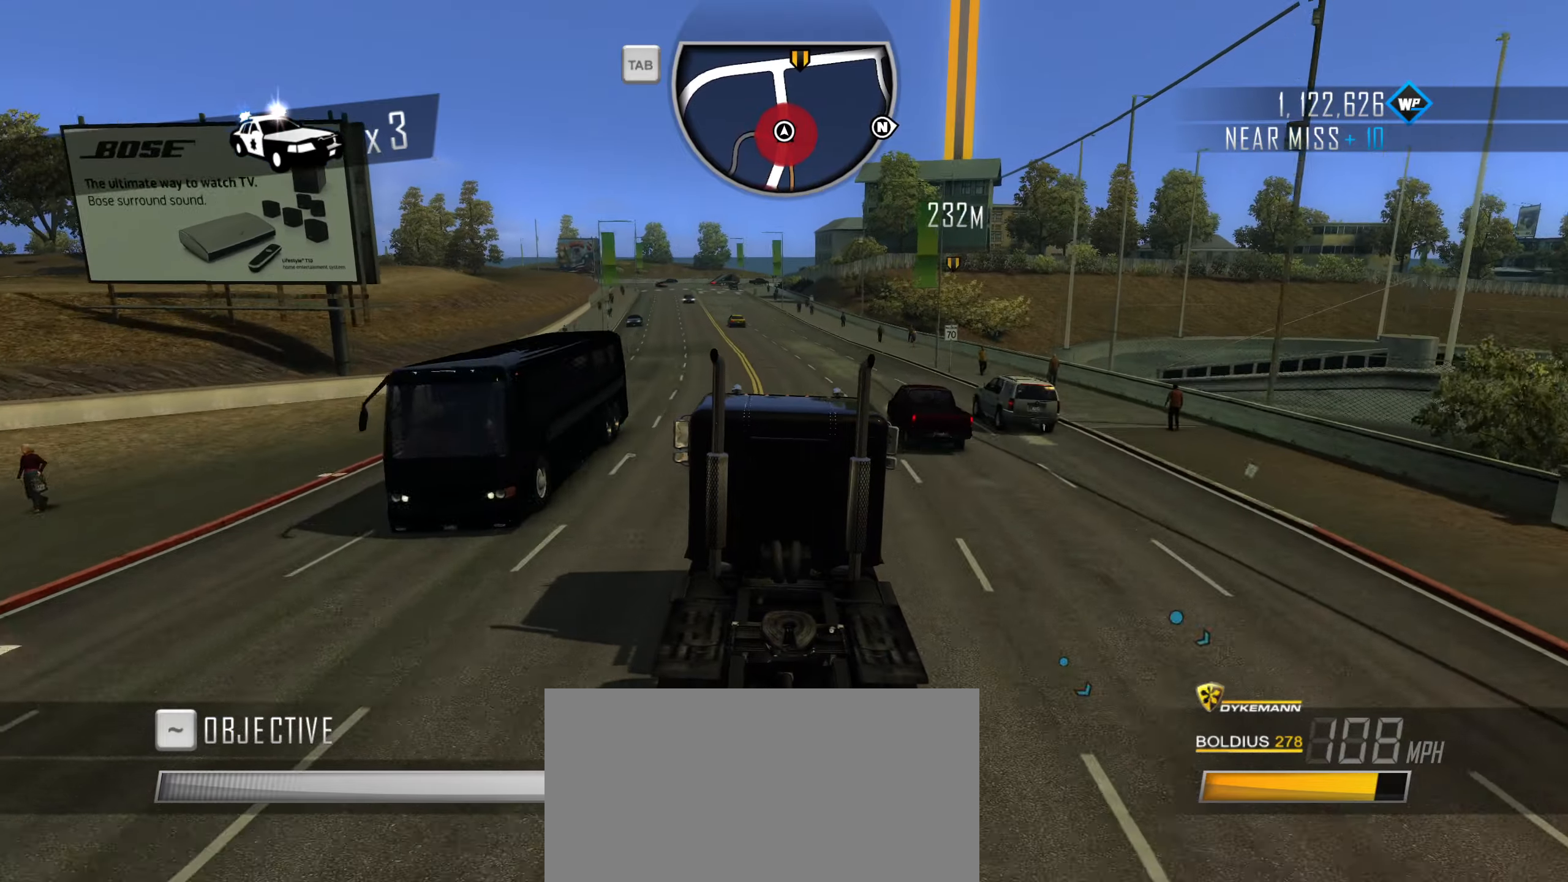
{"keys": ["w"], "events": [[200, "a", "down"], [383, "a", "up"]]}
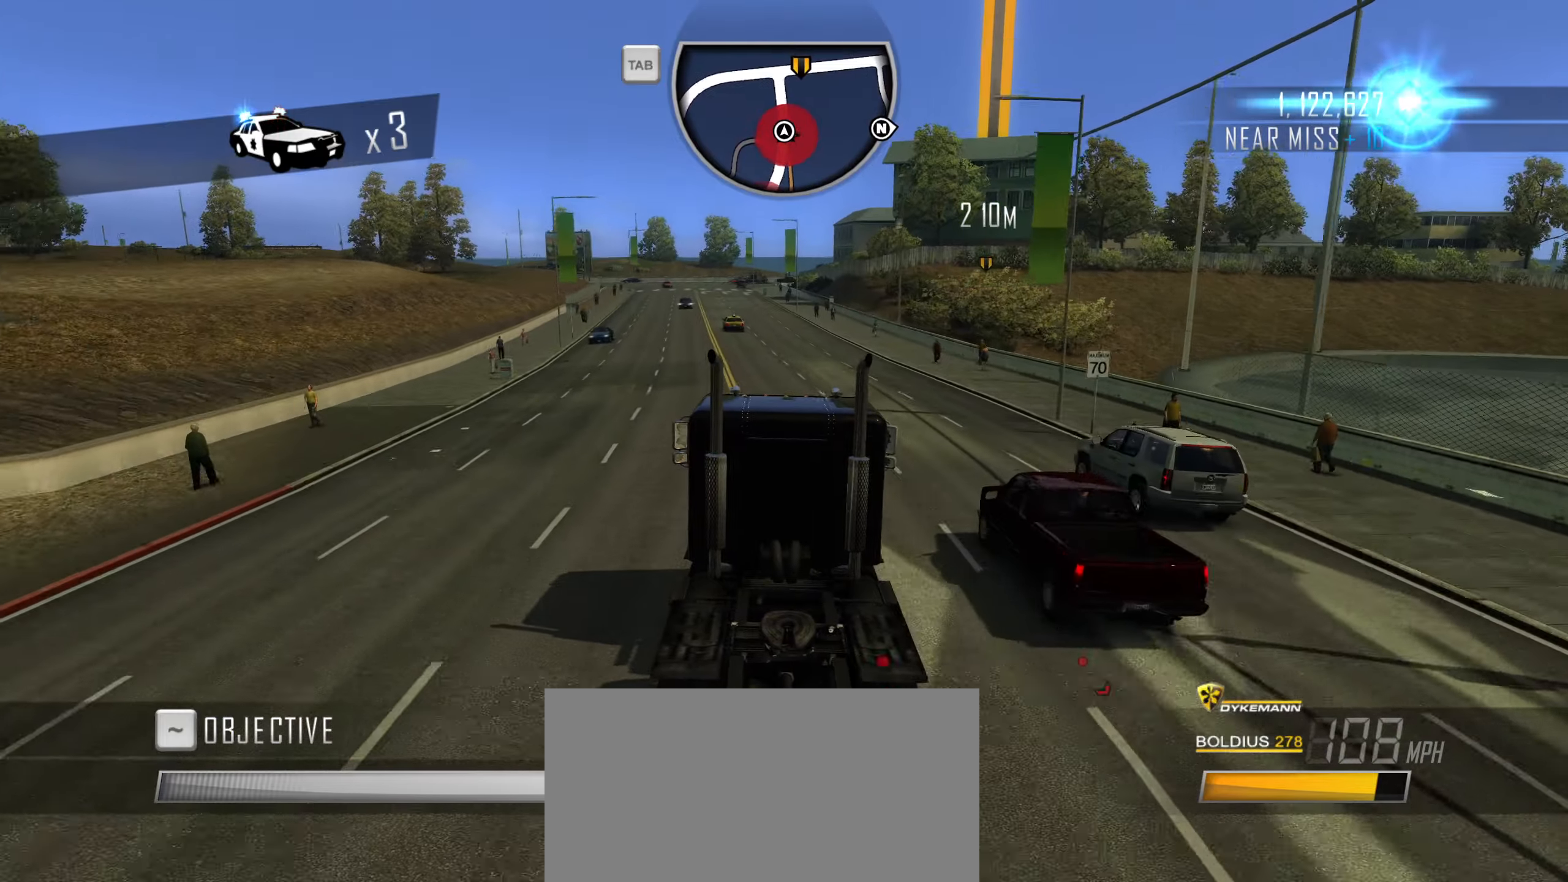
{"keys": ["d", "w"], "events": [[16, "a", "down"], [116, "a", "up"], [433, "d", "down"]]}
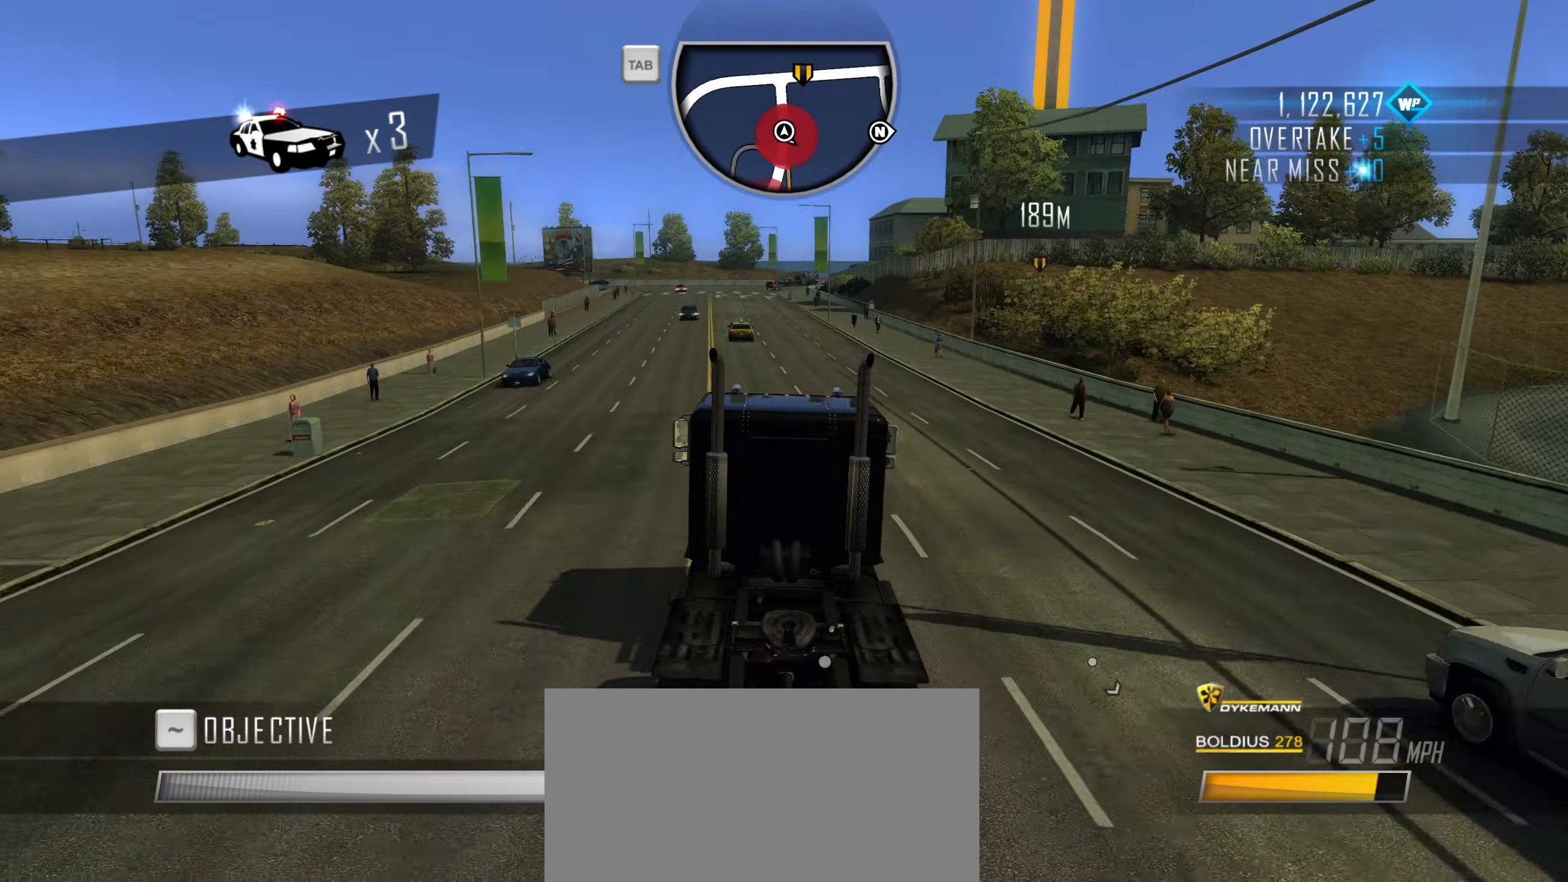
{"keys": ["a", "w"], "events": [[33, "d", "up"], [500, "a", "down"]]}
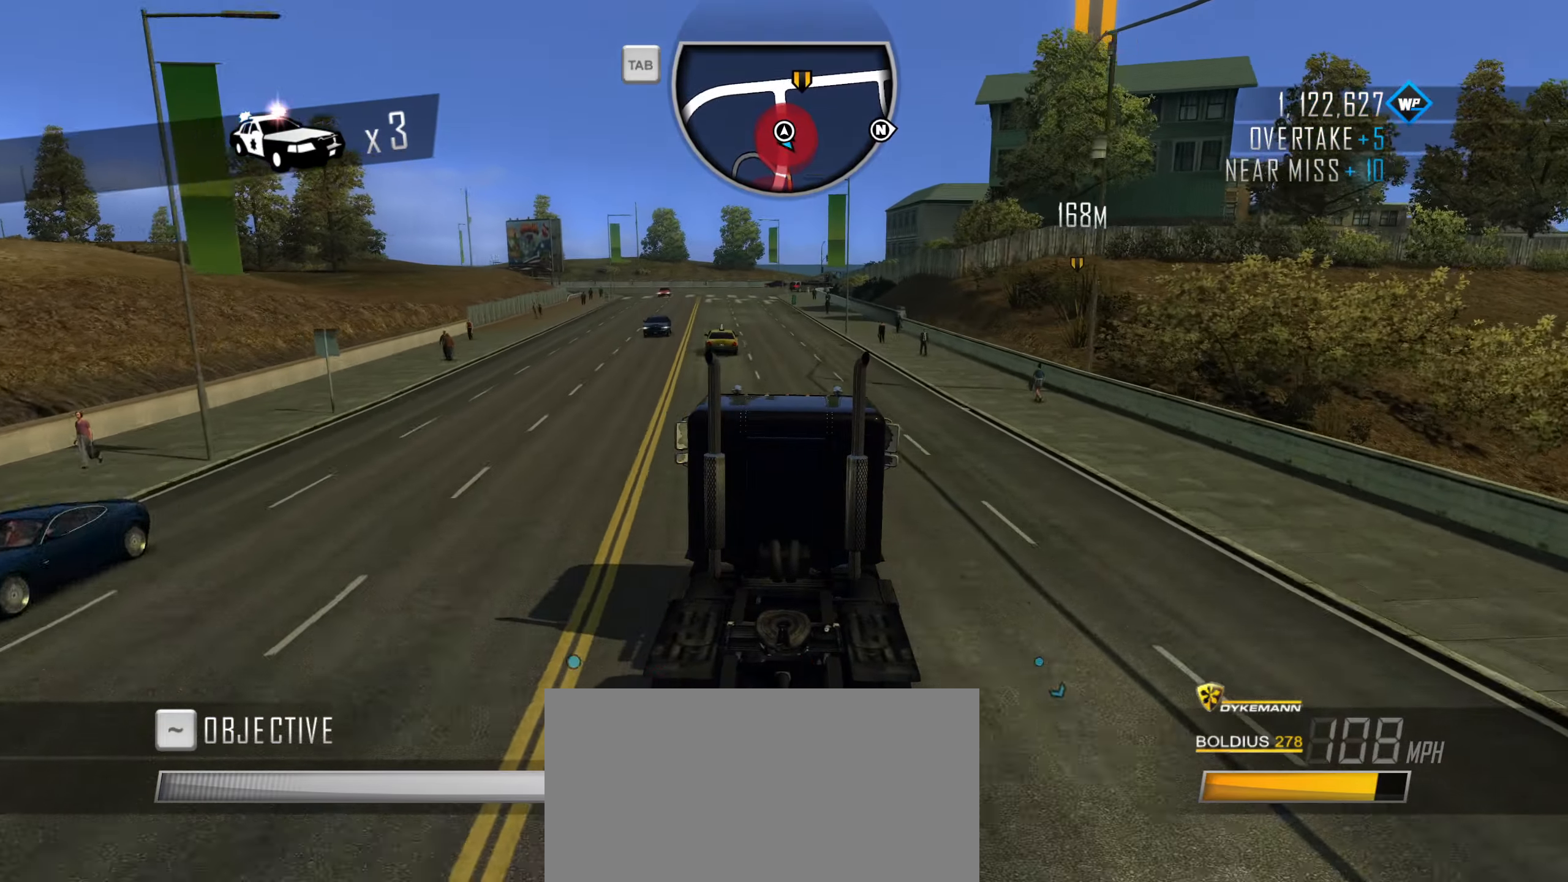
{"keys": ["a", "w"], "events": [[150, "a", "up"], [283, "a", "down"]]}
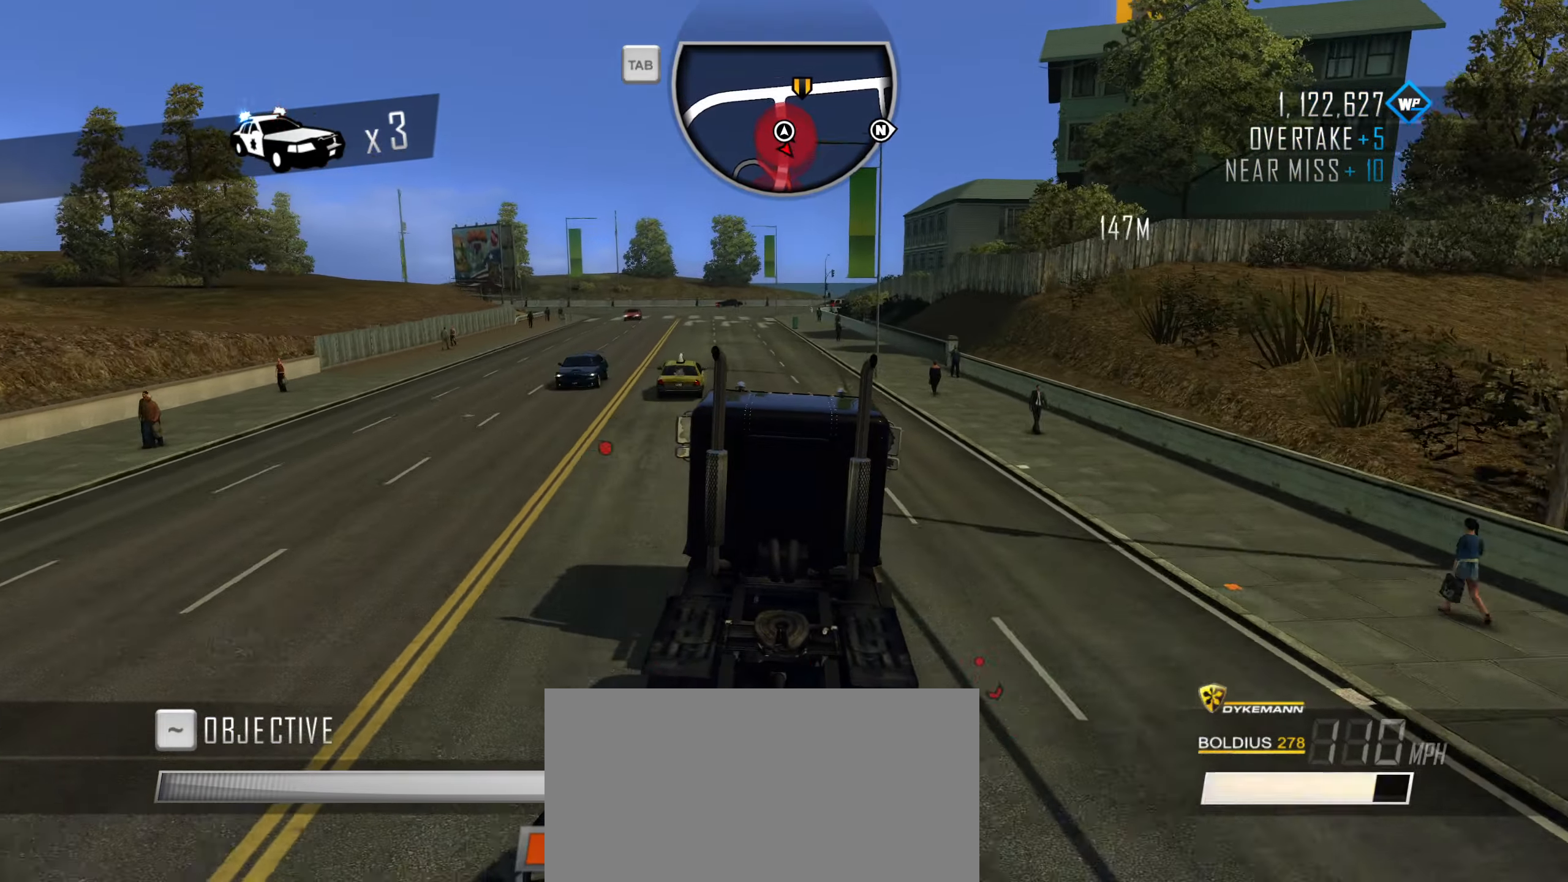
{"keys": ["w"], "events": [[66, "a", "up"], [150, "a", "down"], [433, "a", "up"]]}
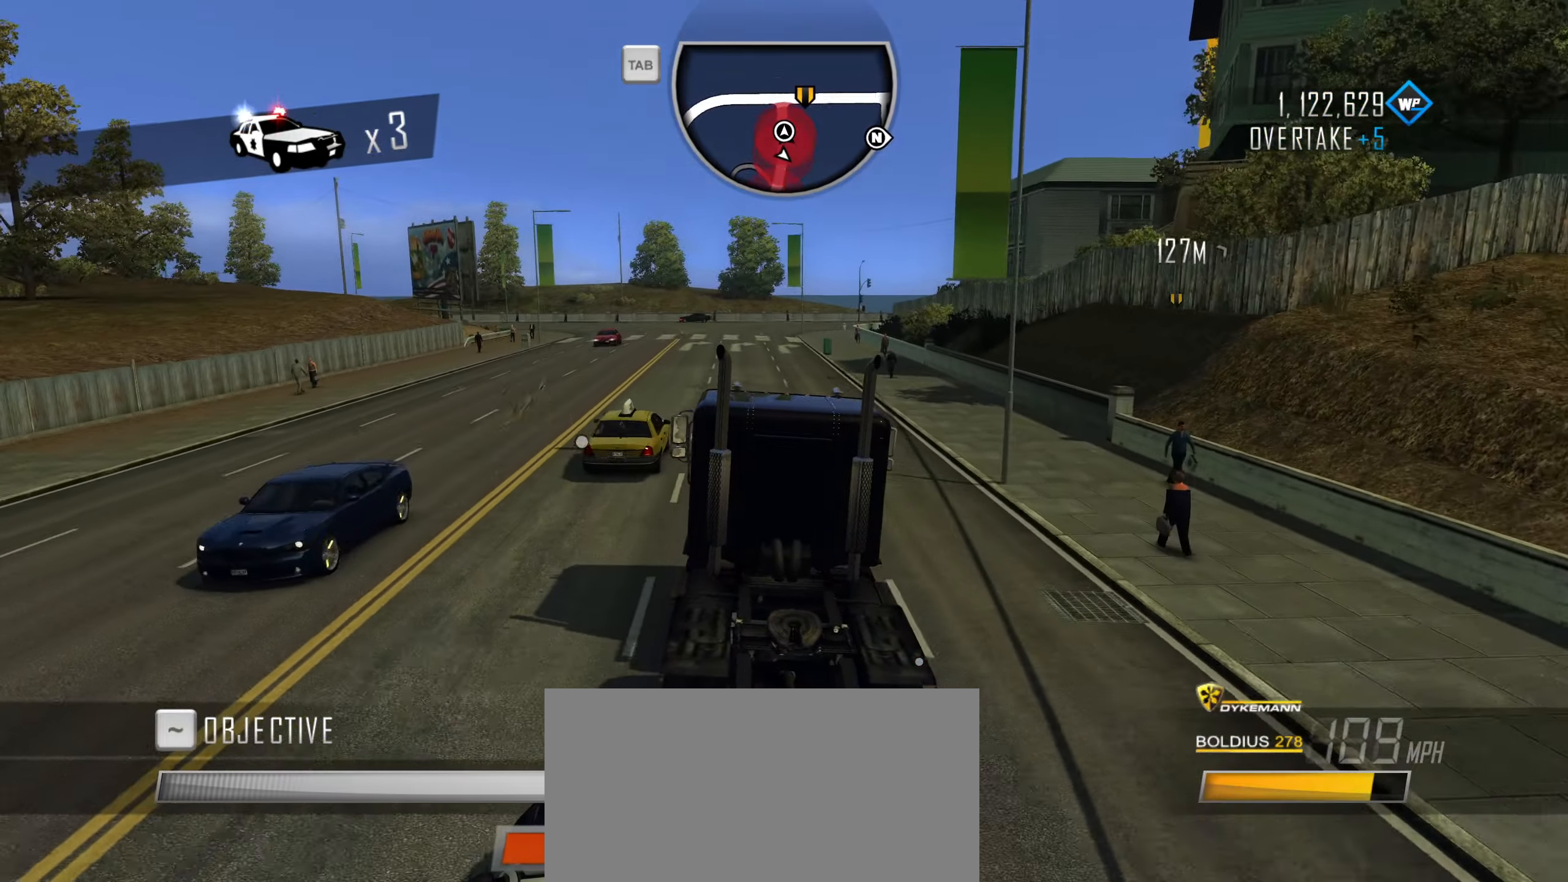
{"keys": ["d"], "events": [[116, "d", "down"], [366, "d", "up"], [500, "d", "down"], [500, "w", "up"]]}
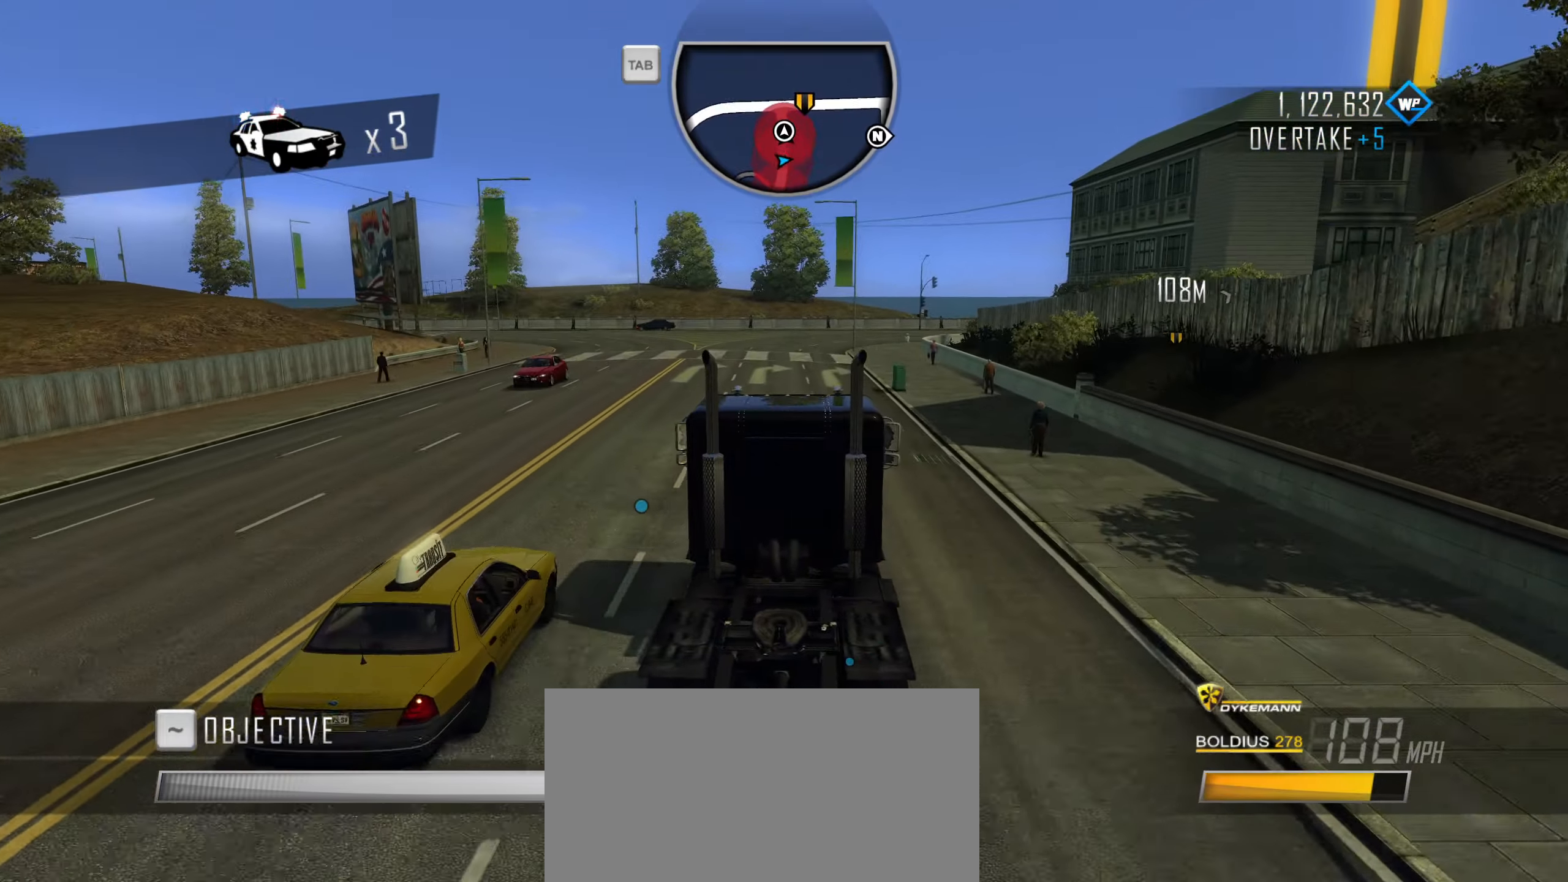
{"keys": ["a", "s"], "events": [[133, "s", "down"], [183, "d", "up"], [366, "a", "down"]]}
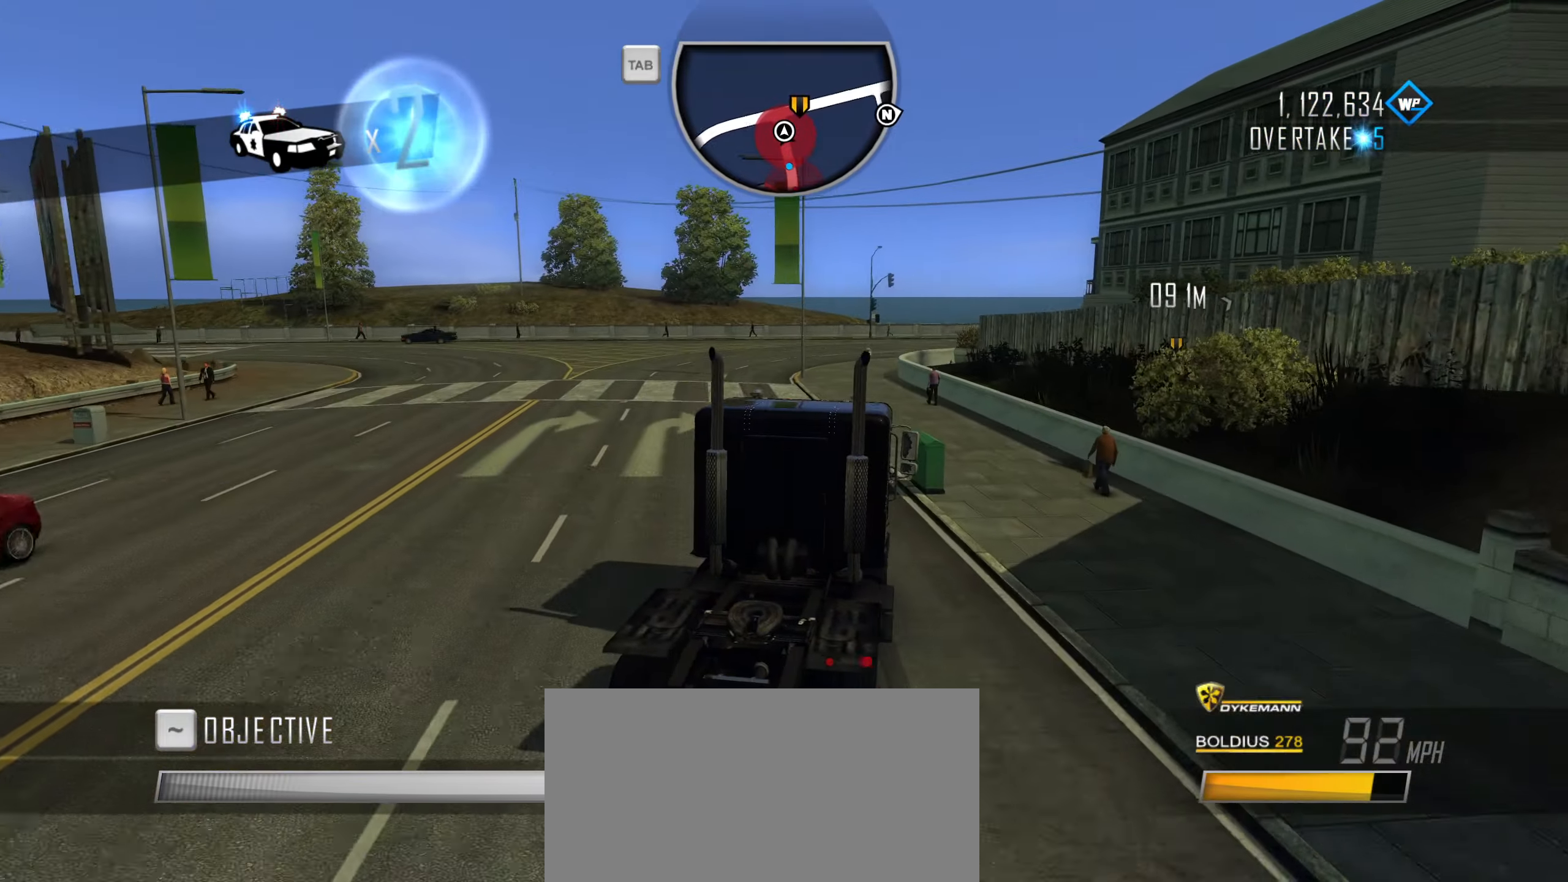
{"keys": ["w"], "events": [[66, "a", "up"], [150, "a", "down"], [300, "s", "up"], [350, "a", "up"], [433, "w", "down"]]}
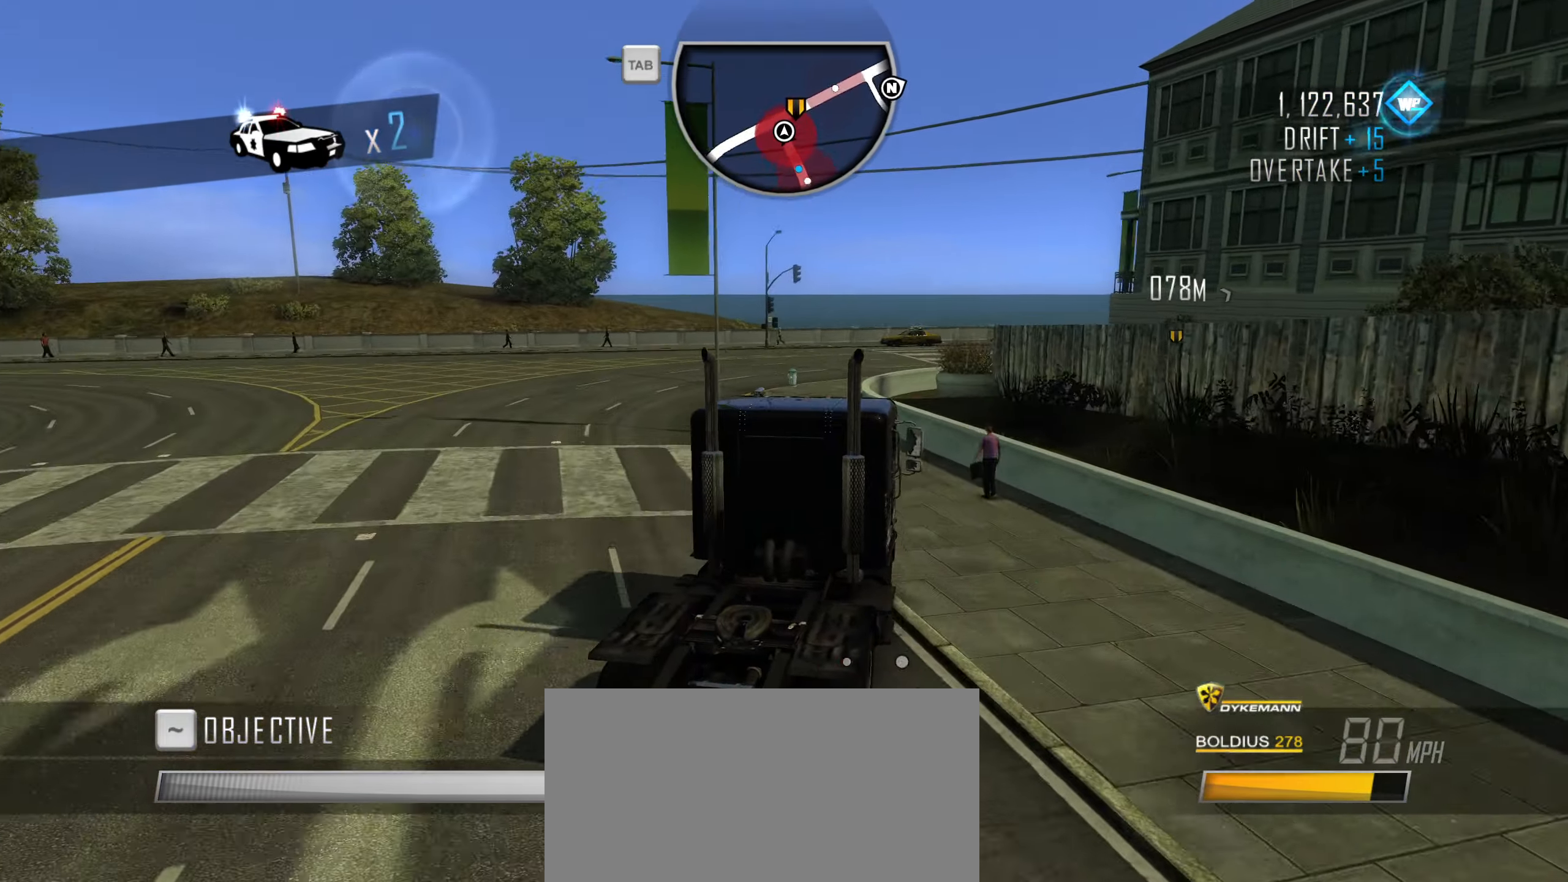
{"keys": ["d", "w"], "events": [[33, "d", "down"], [266, "d", "up"], [366, "d", "down"]]}
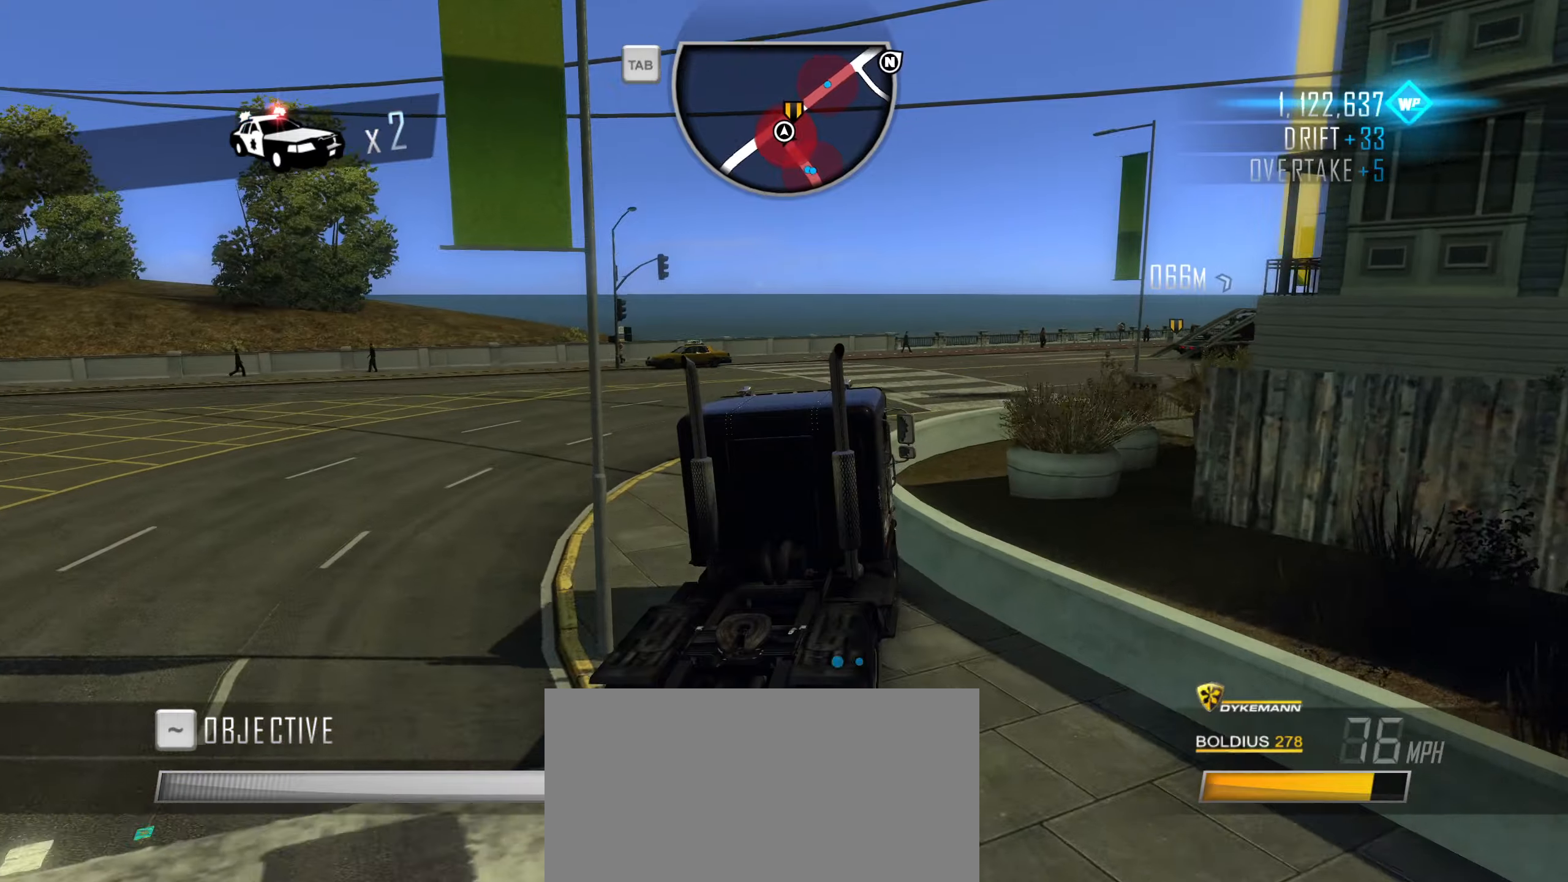
{"keys": ["d", "w"], "events": []}
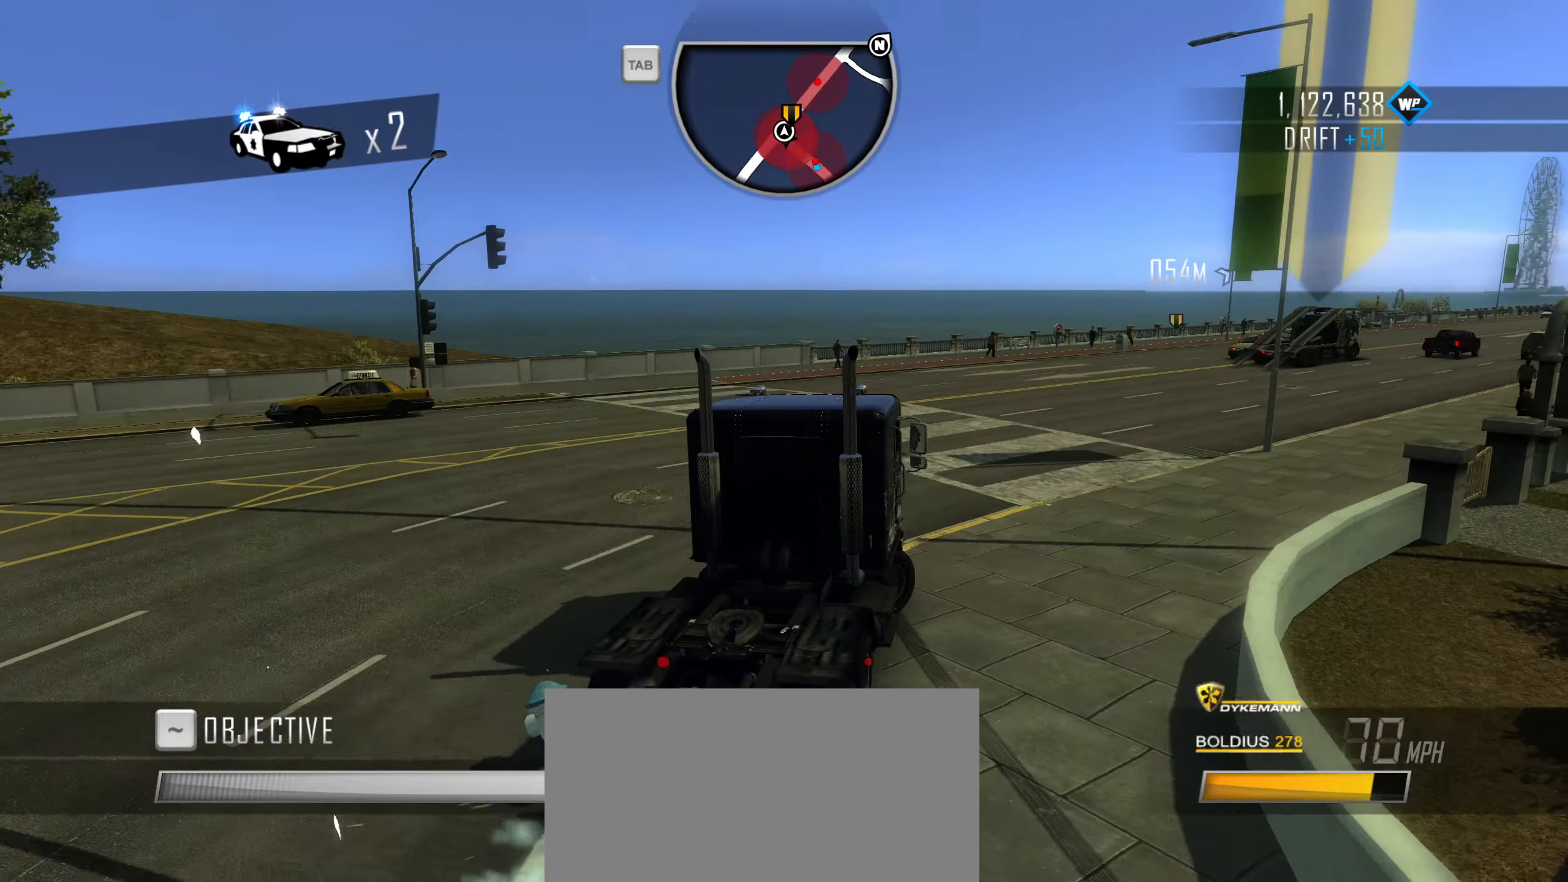
{"keys": ["a", "w"], "events": [[150, "d", "up"], [233, "a", "down"]]}
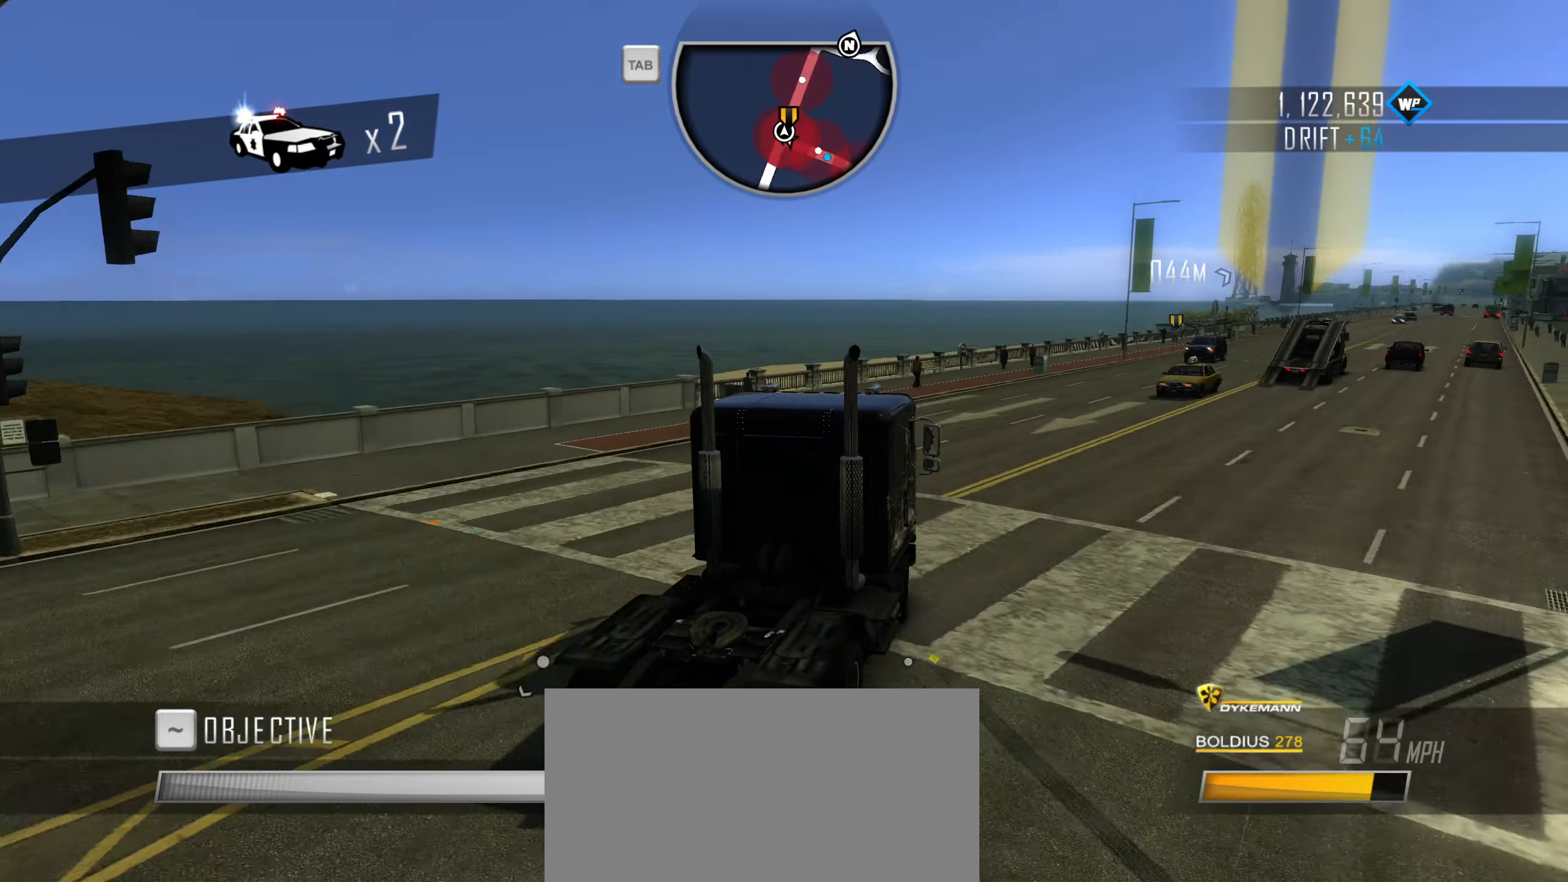
{"keys": ["w"], "events": [[350, "a", "up"]]}
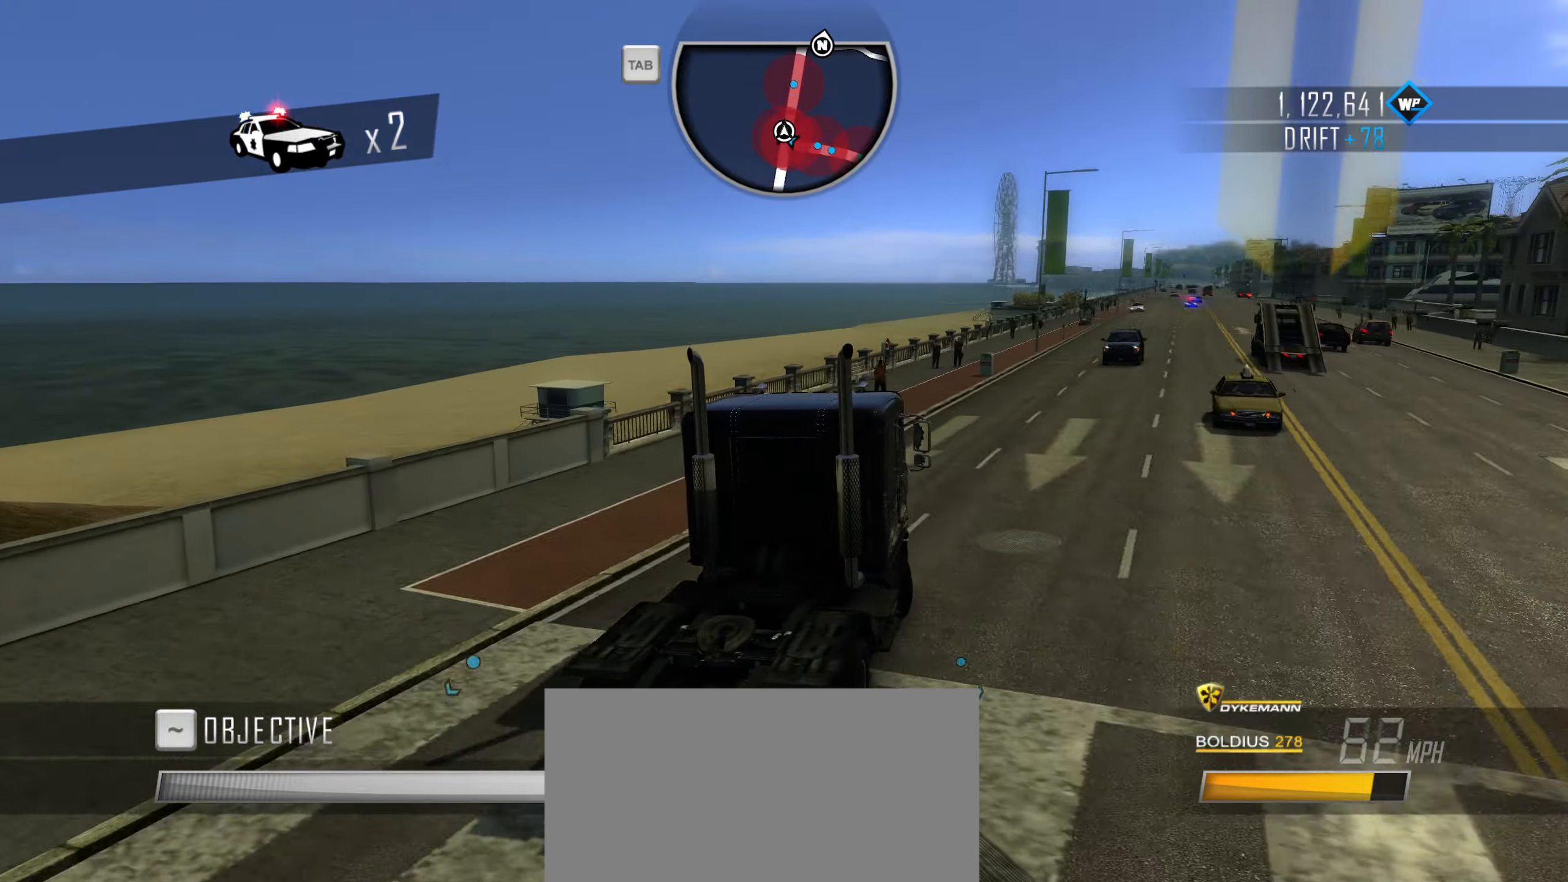
{"keys": [], "events": [[500, "w", "up"]]}
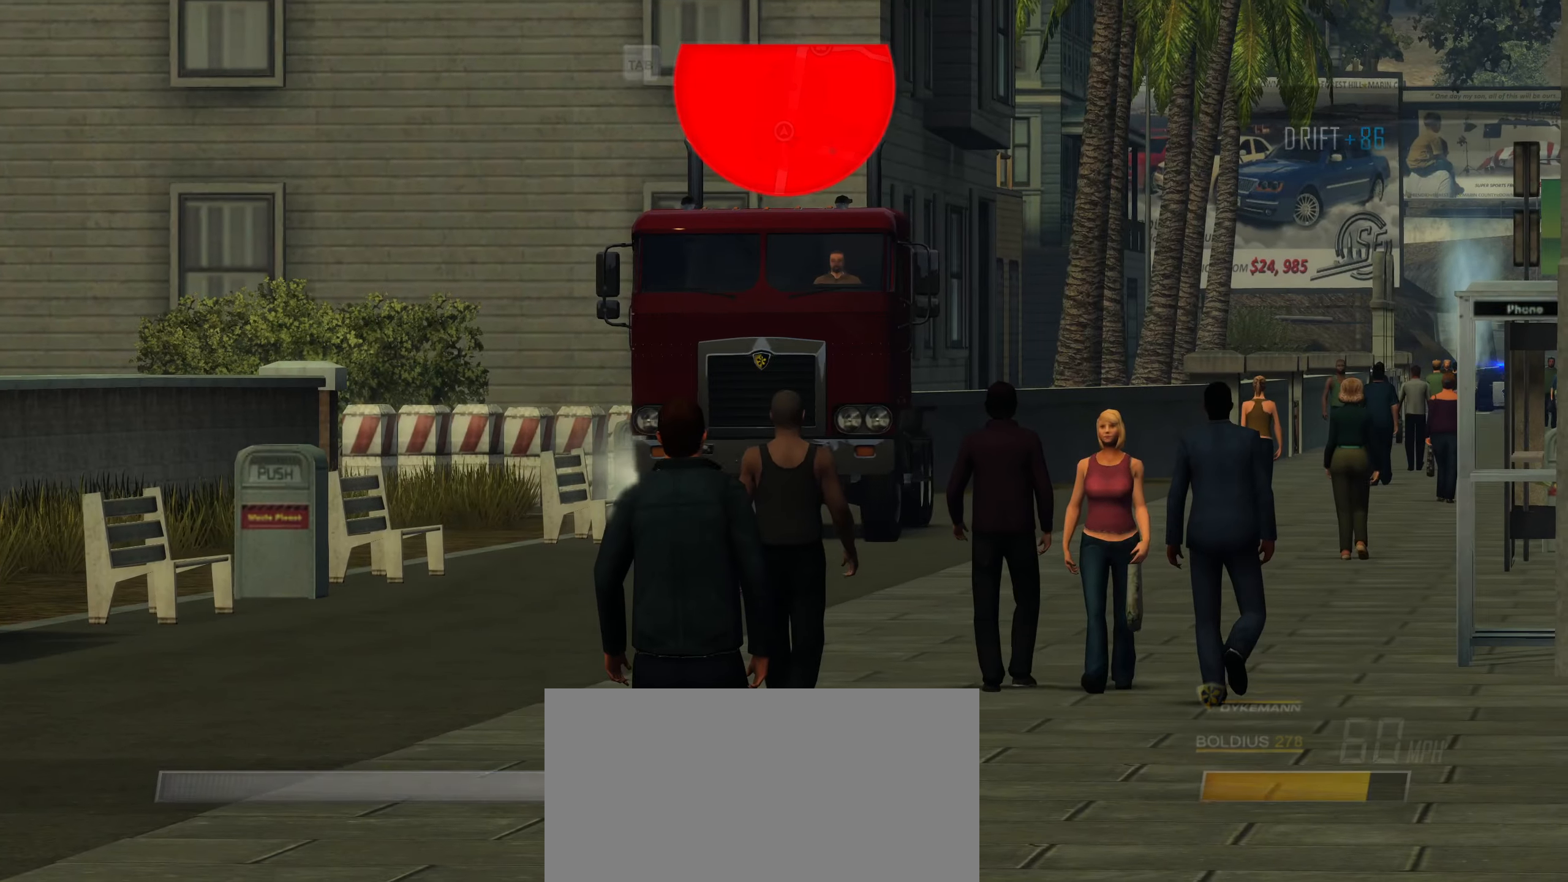
{"keys": [], "events": []}
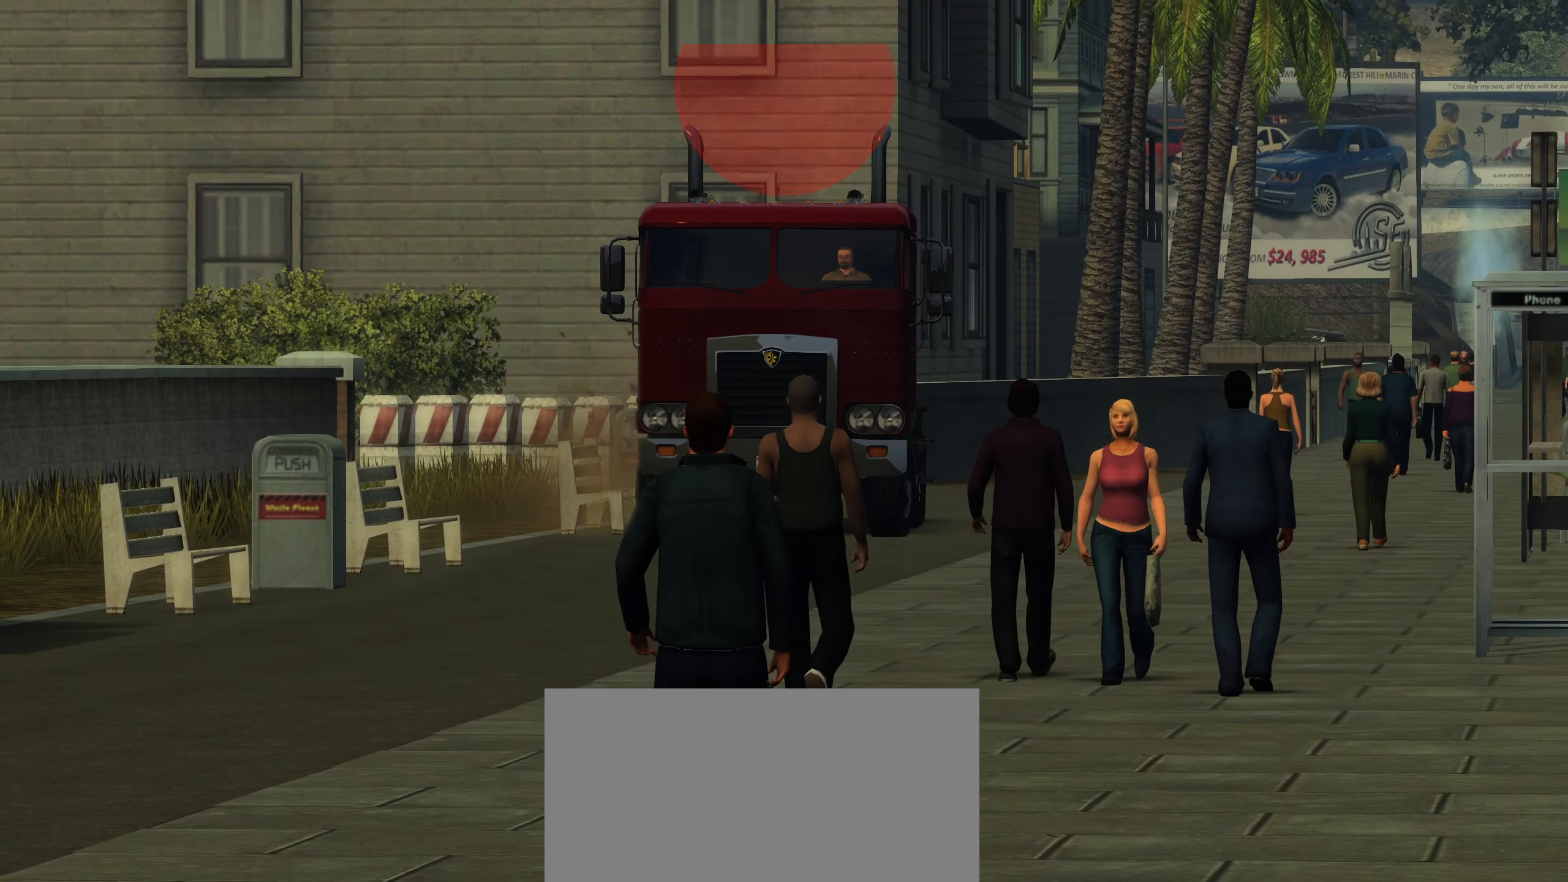
{"keys": [], "events": []}
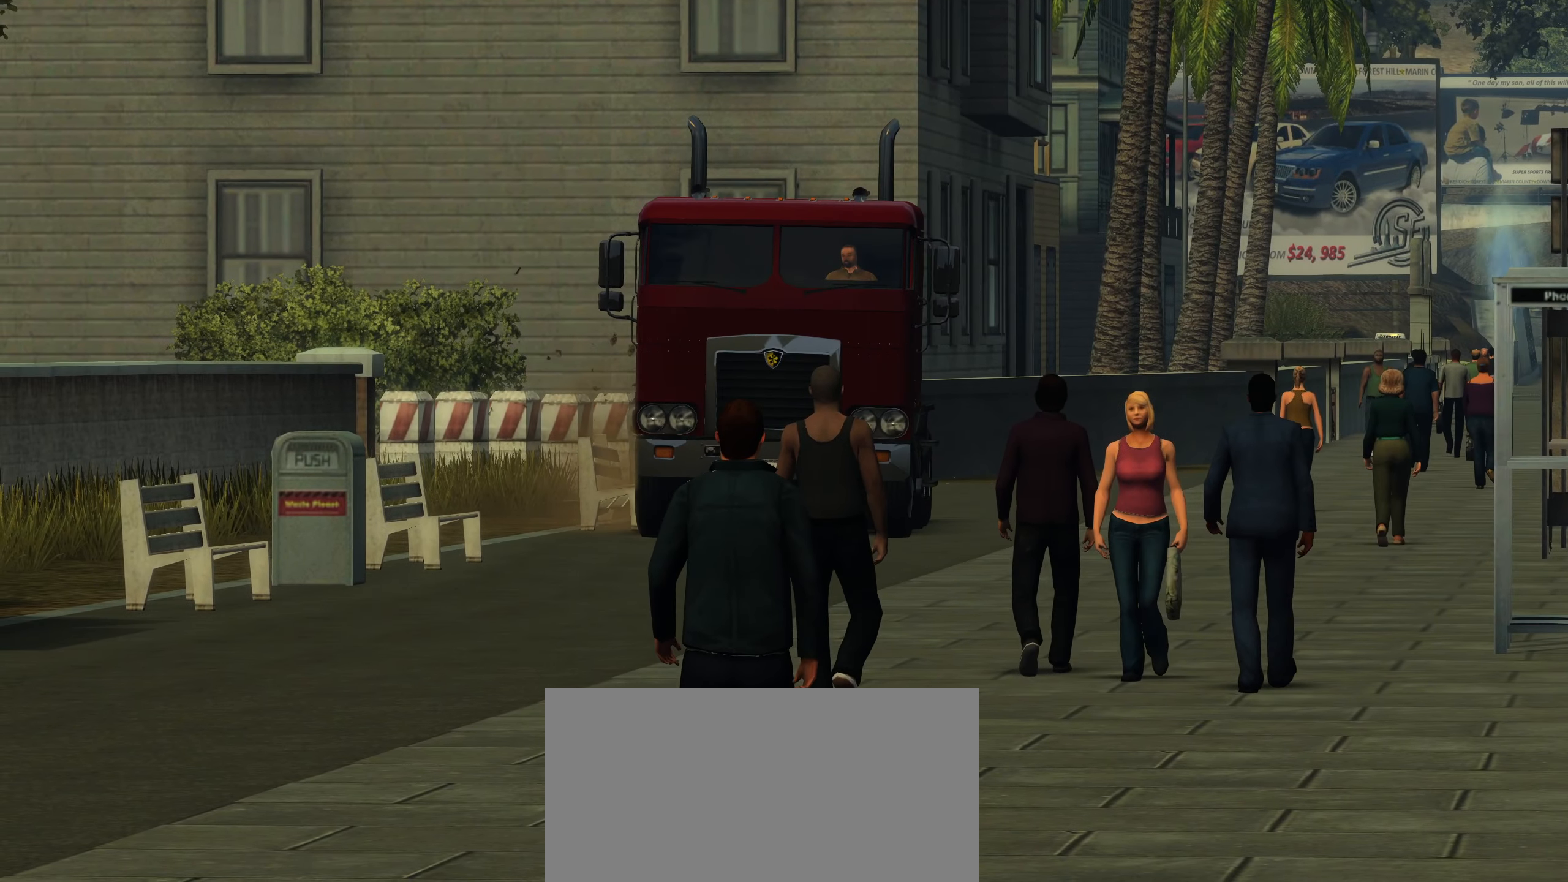
{"keys": [], "events": []}
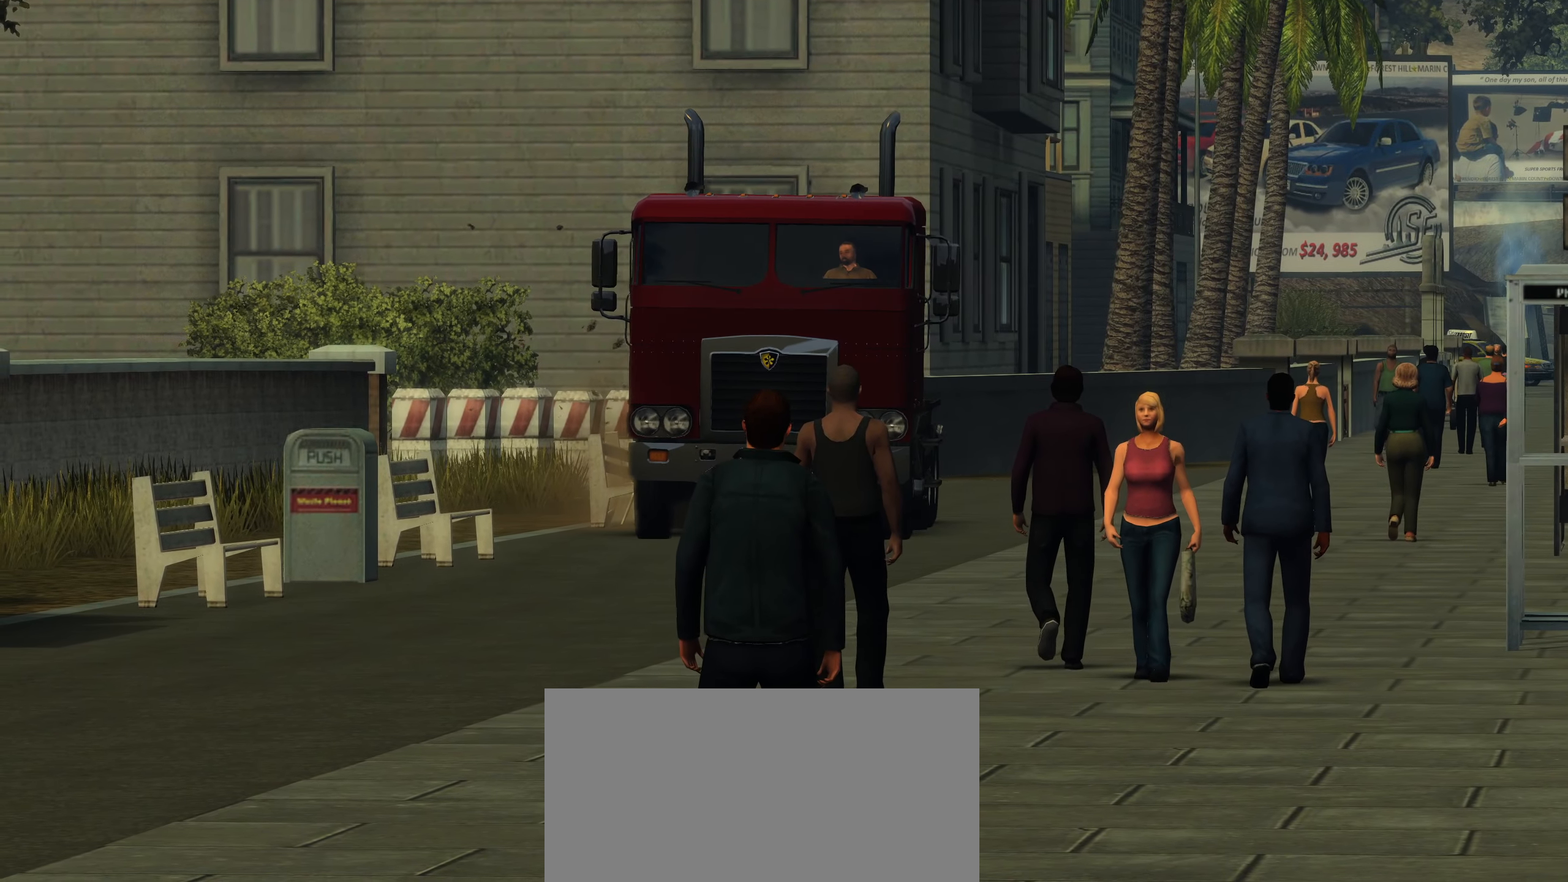
{"keys": [], "events": []}
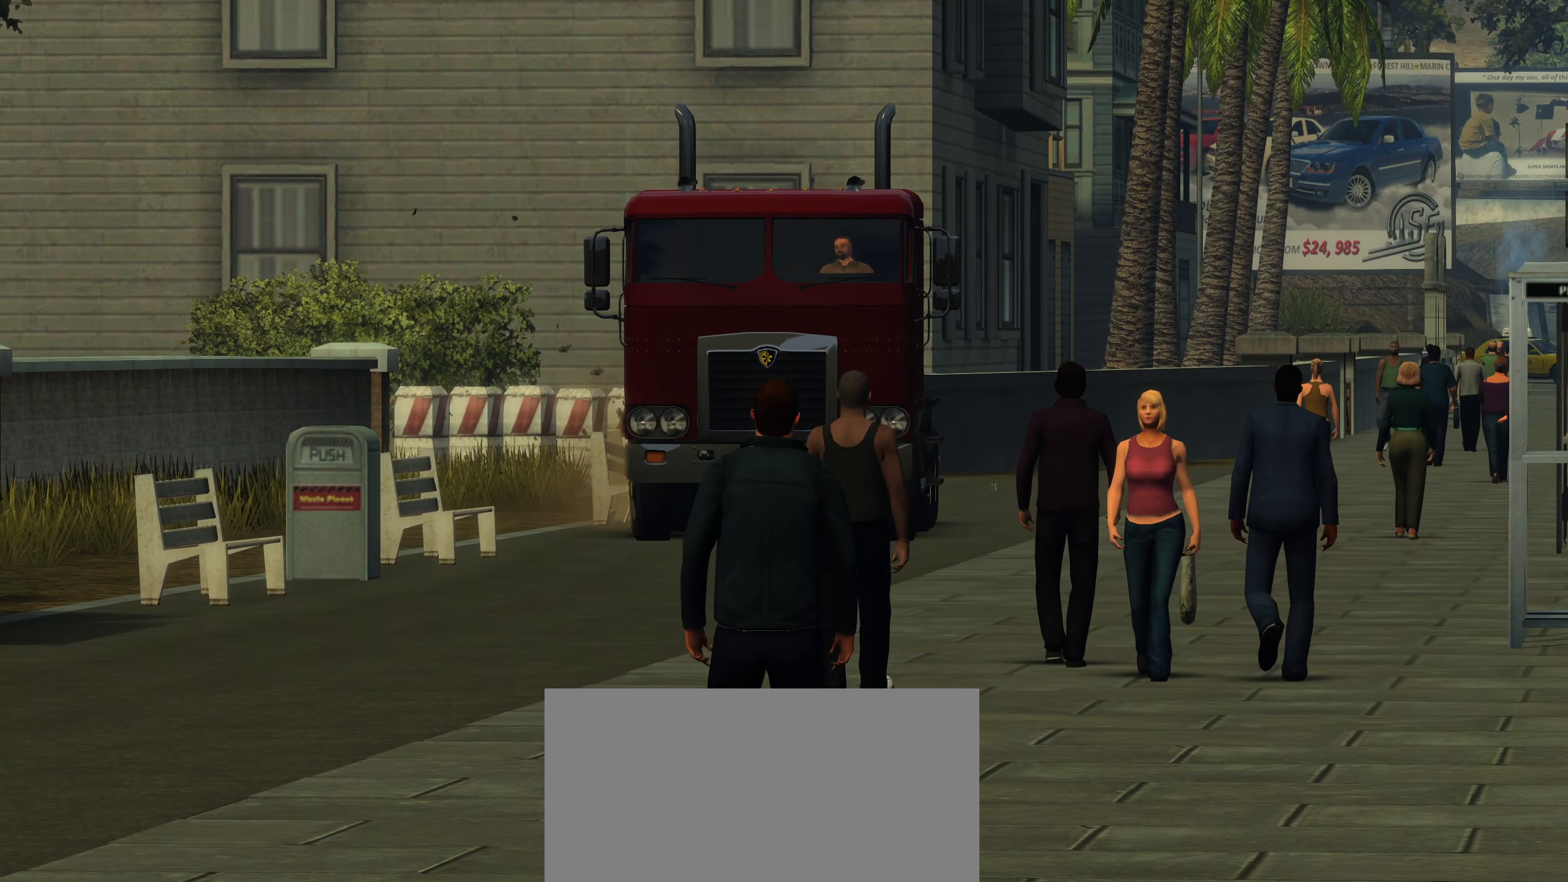
{"keys": [], "events": []}
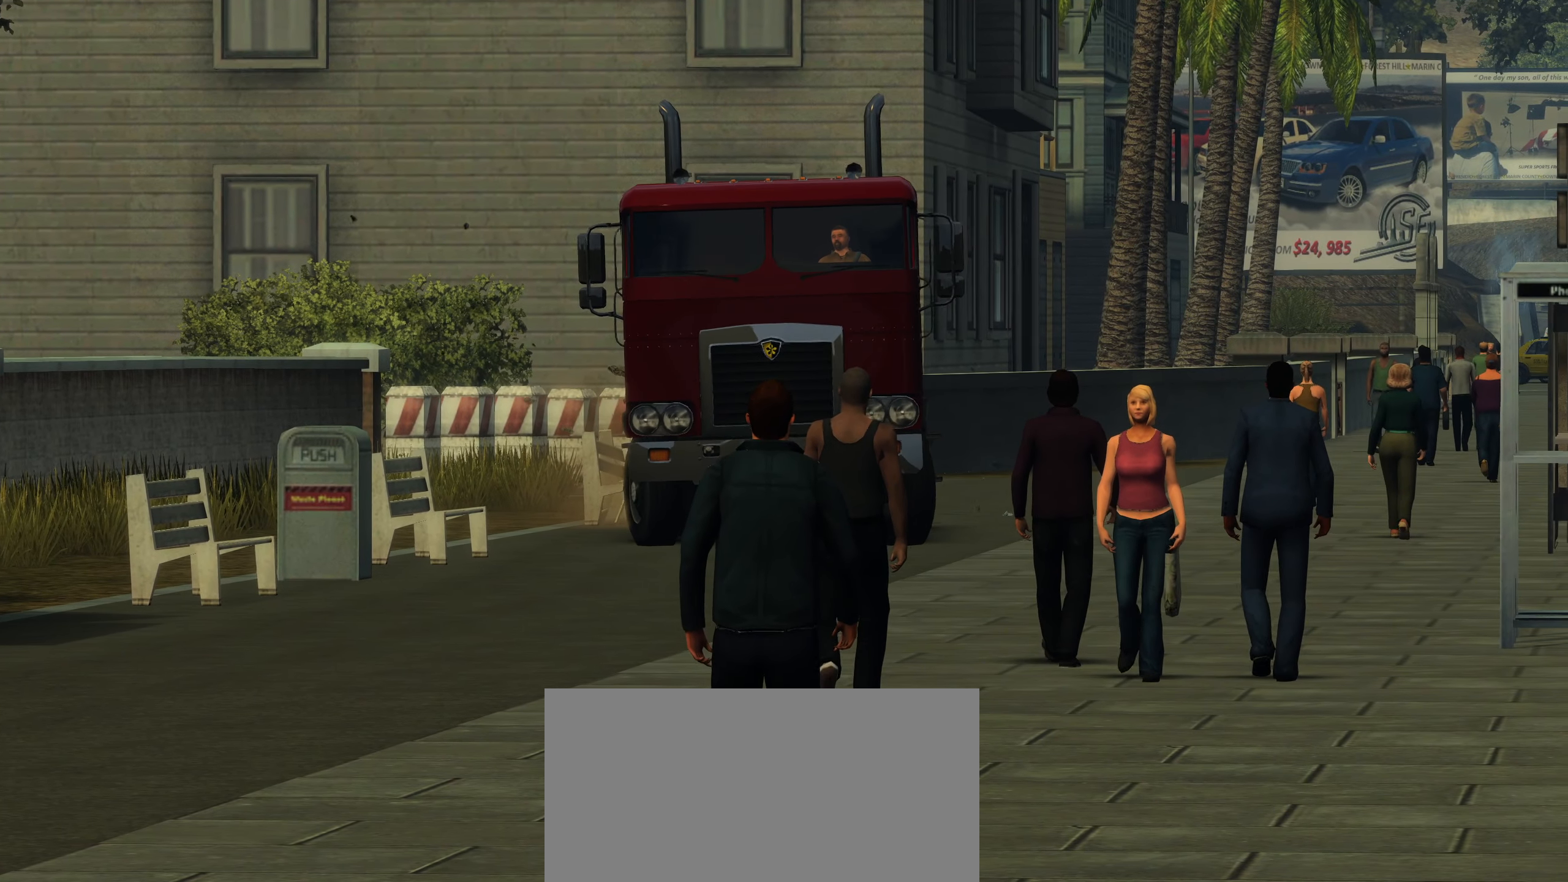
{"keys": ["w"], "events": [[266, "w", "down"]]}
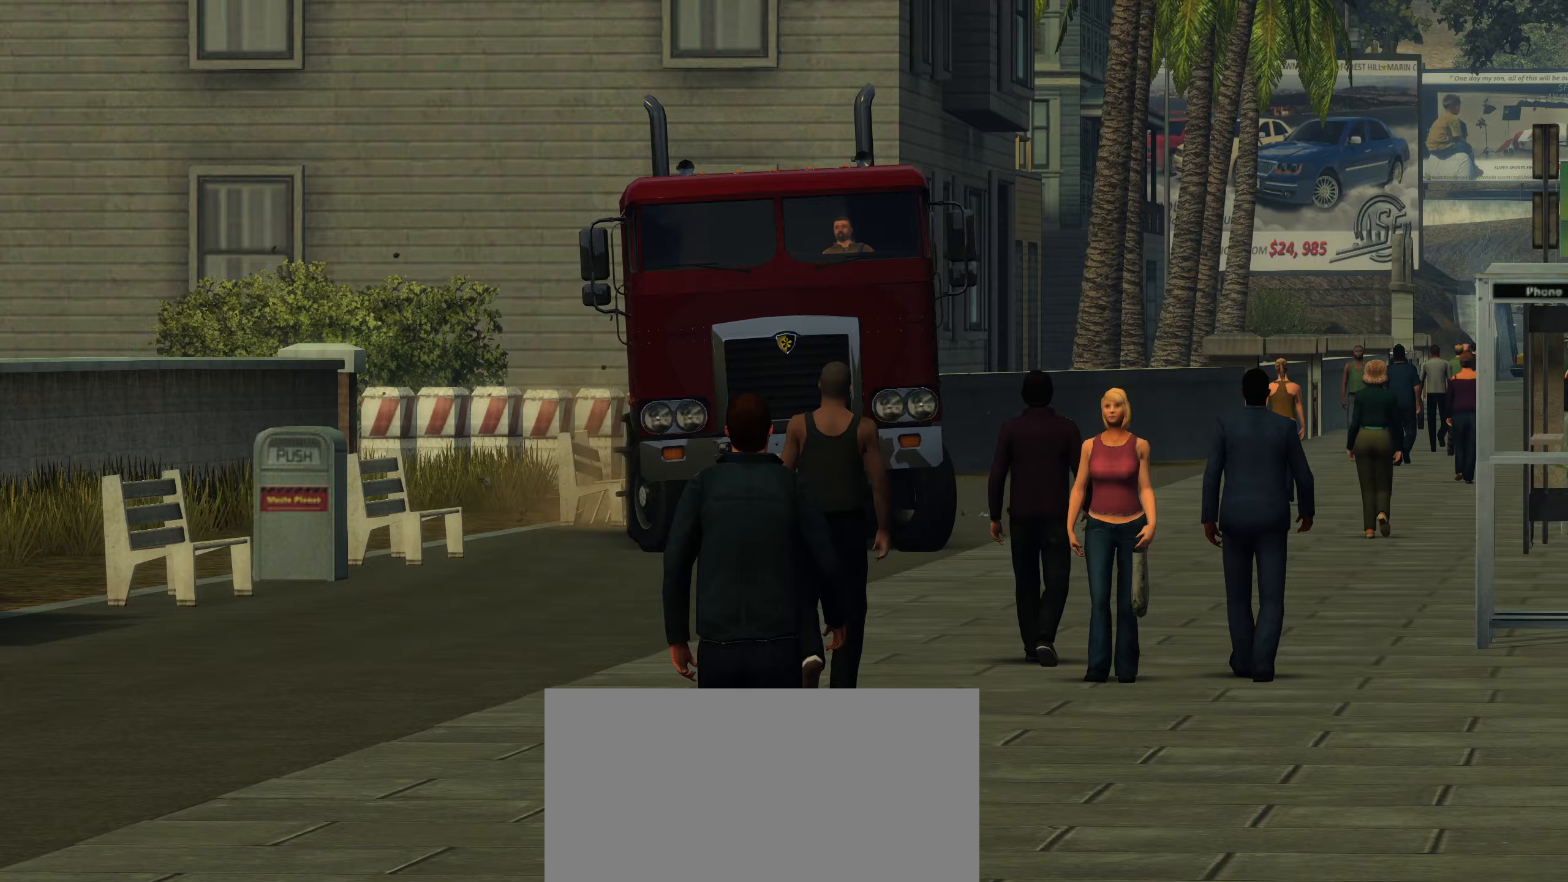
{"keys": ["w"], "events": []}